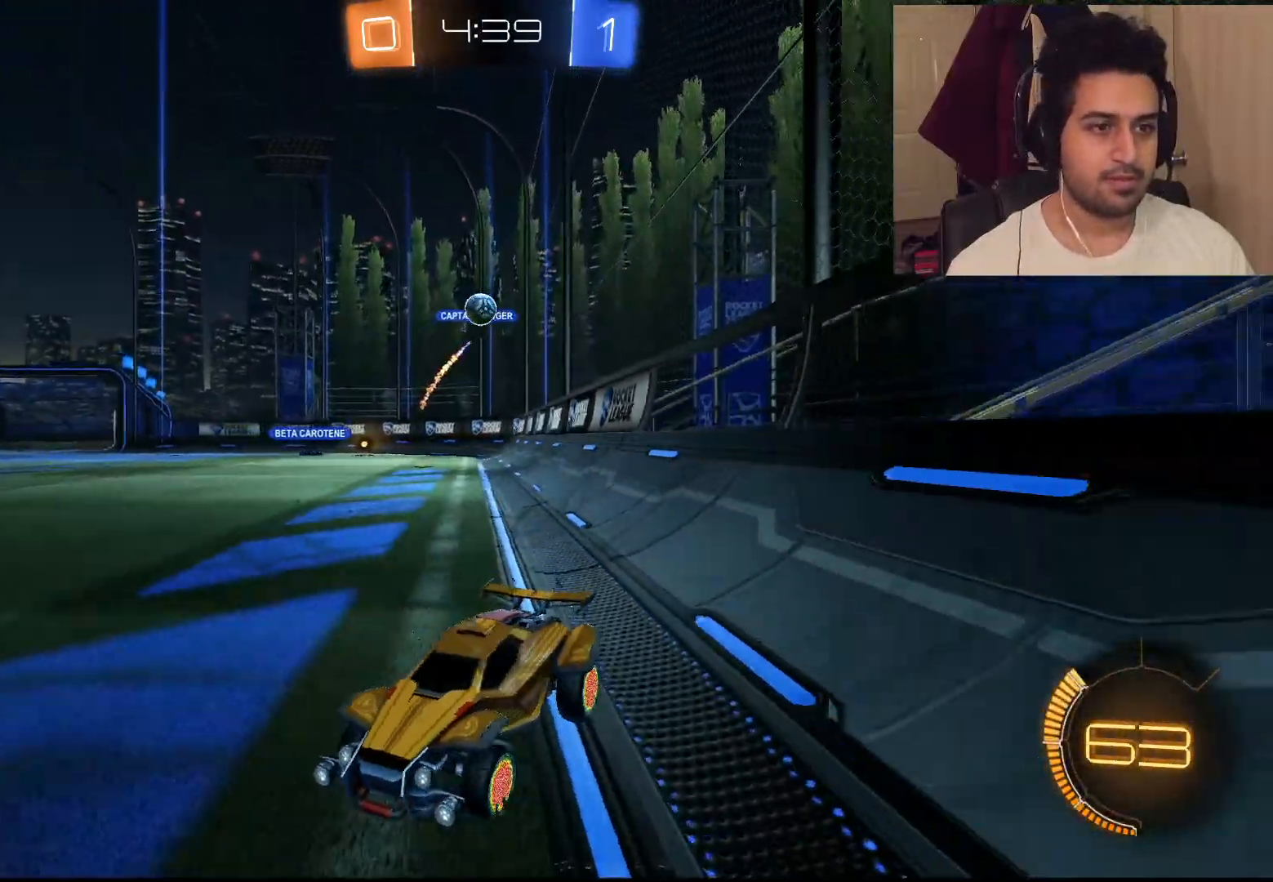
Gameplay with a controller (PlayStation layout); each line is a JSON object with the inputs held at the frame after it (dt_ms = milliseconds from this image to that frame). "events" lists button and stick changes between this image and that frame as [ms after this image, input, new state], when the widget could be followed in between.
{"dt_ms": 500, "buttons": ["R2"], "left_stick": "center", "right_stick": "center", "events": [[333, "left_stick", "down-left"], [500, "left_stick", "center"]]}
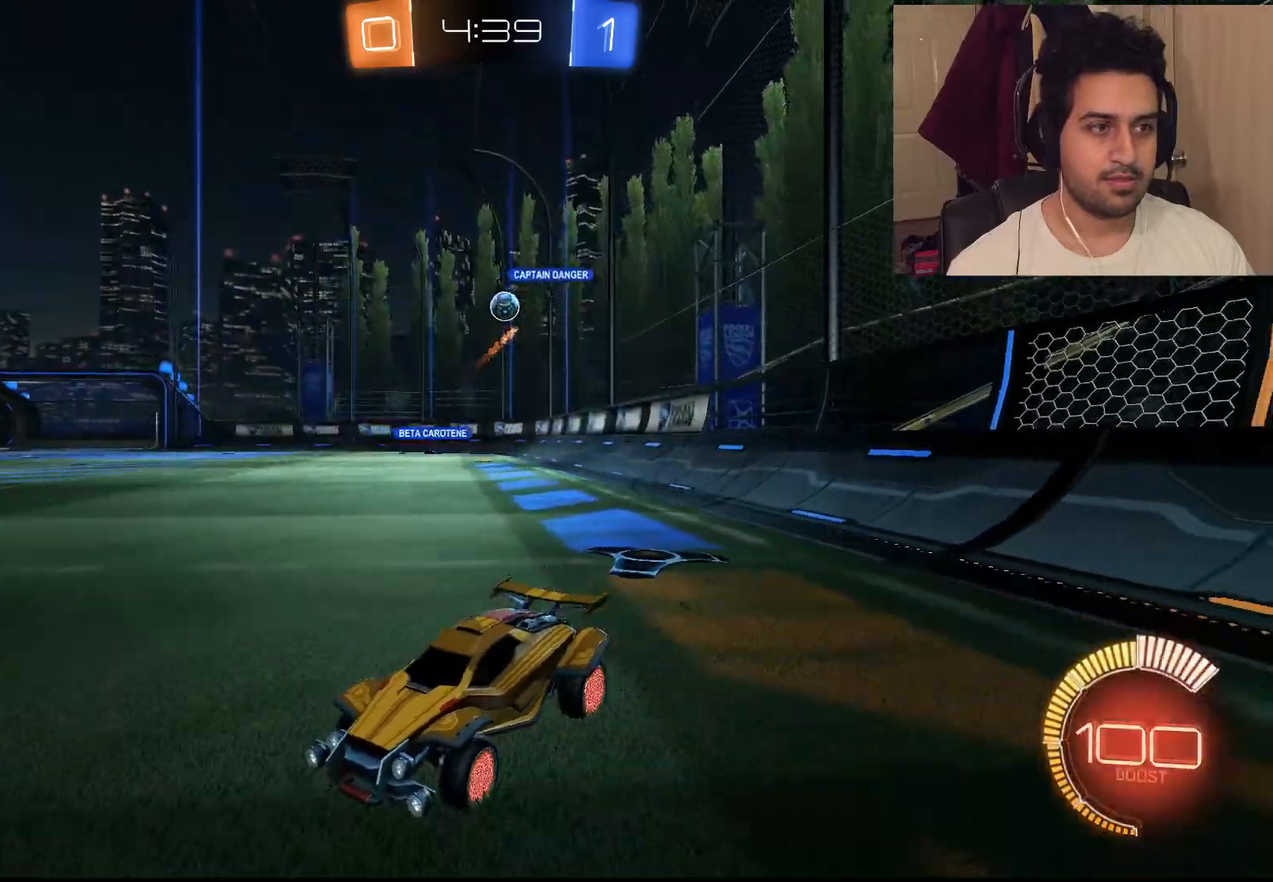
{"dt_ms": 500, "buttons": ["L1", "R2"], "left_stick": "right", "right_stick": "center", "events": [[150, "left_stick", "right"], [200, "L1", "down"]]}
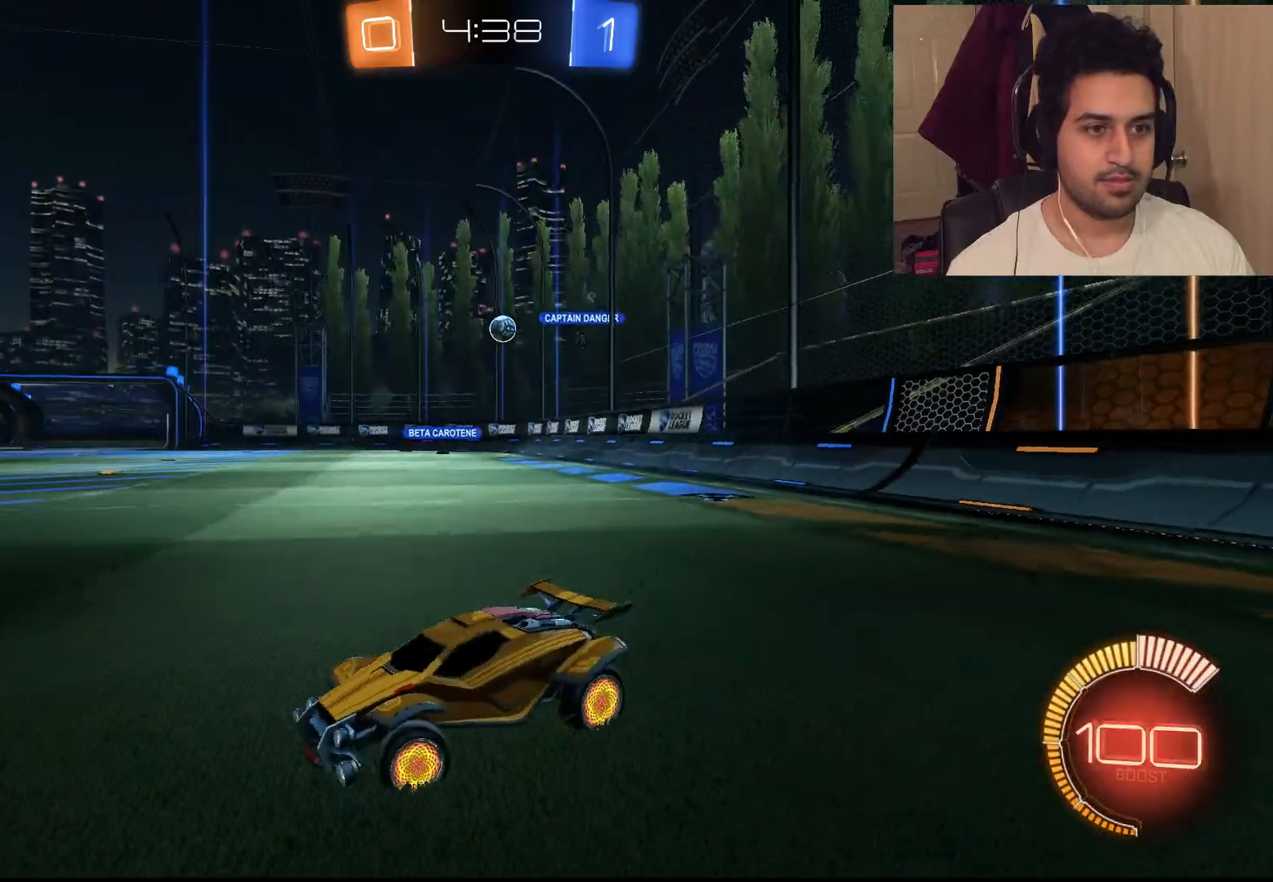
{"dt_ms": 500, "buttons": ["R2"], "left_stick": "right", "right_stick": "center", "events": [[483, "L1", "up"]]}
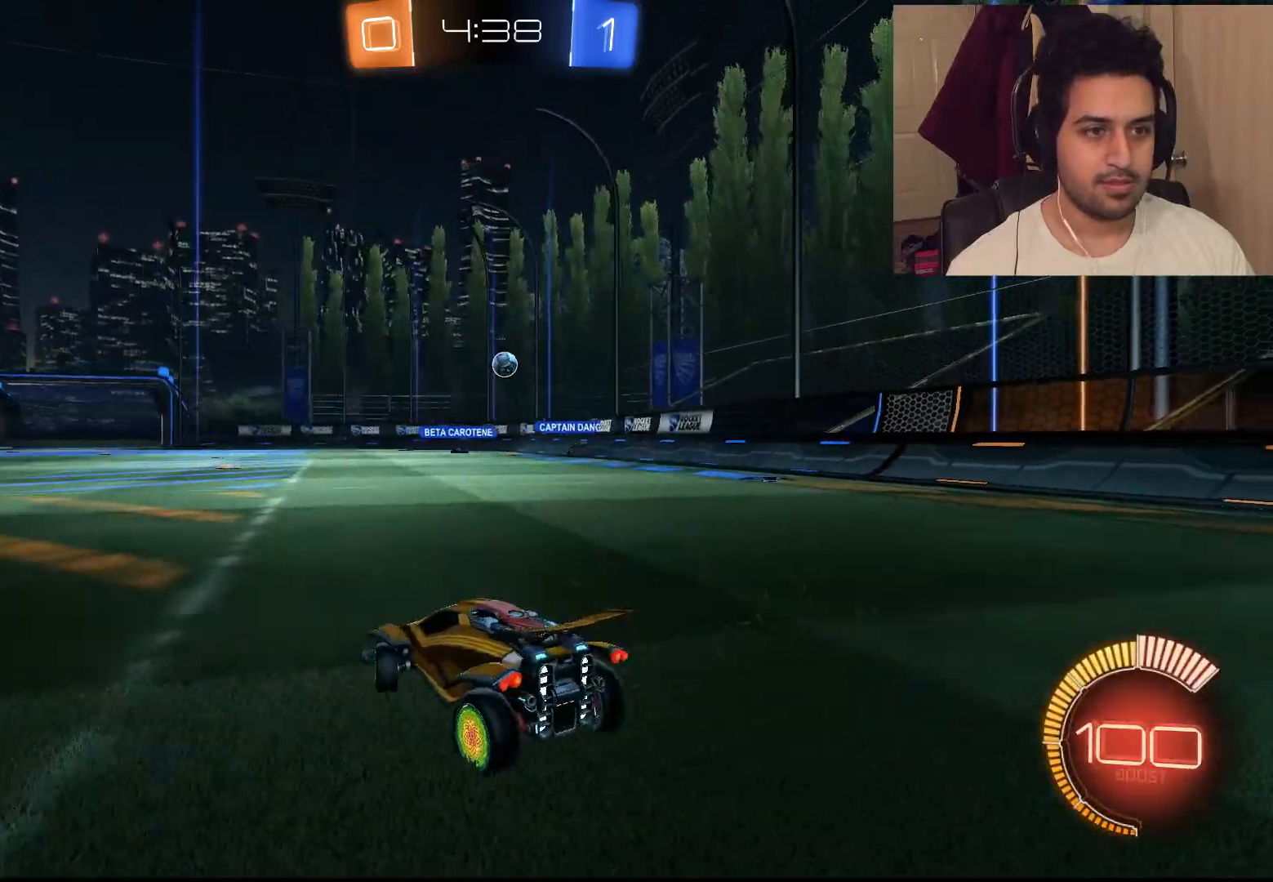
{"dt_ms": 500, "buttons": ["R2"], "left_stick": "center", "right_stick": "center", "events": [[350, "left_stick", "center"]]}
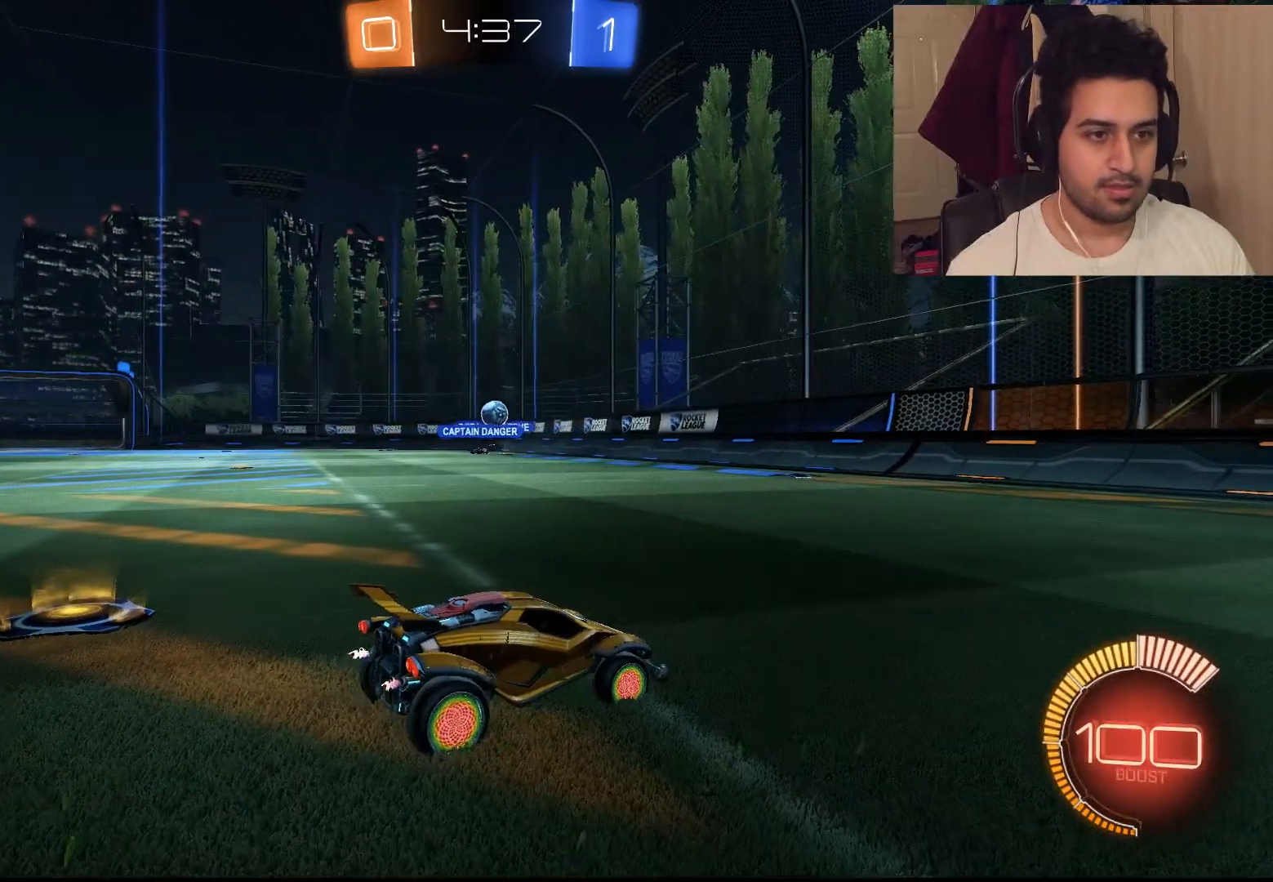
{"dt_ms": 1000, "buttons": ["R2"], "left_stick": "center", "right_stick": "center"}
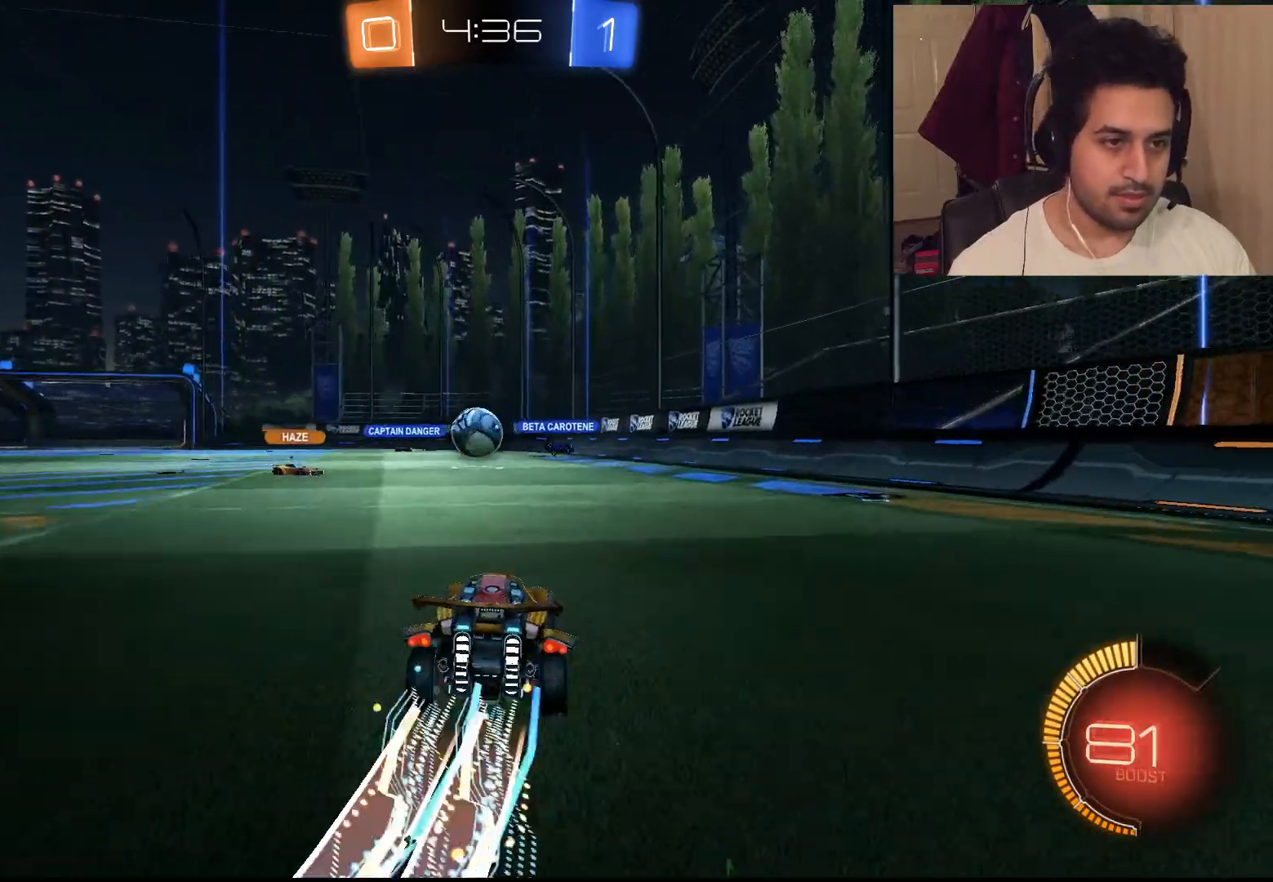
{"dt_ms": 500, "buttons": ["R2"], "left_stick": "up-right", "right_stick": "center", "events": [[100, "left_stick", "up-left"], [367, "left_stick", "up-right"], [383, "CROSS", "down"], [500, "CROSS", "up"]]}
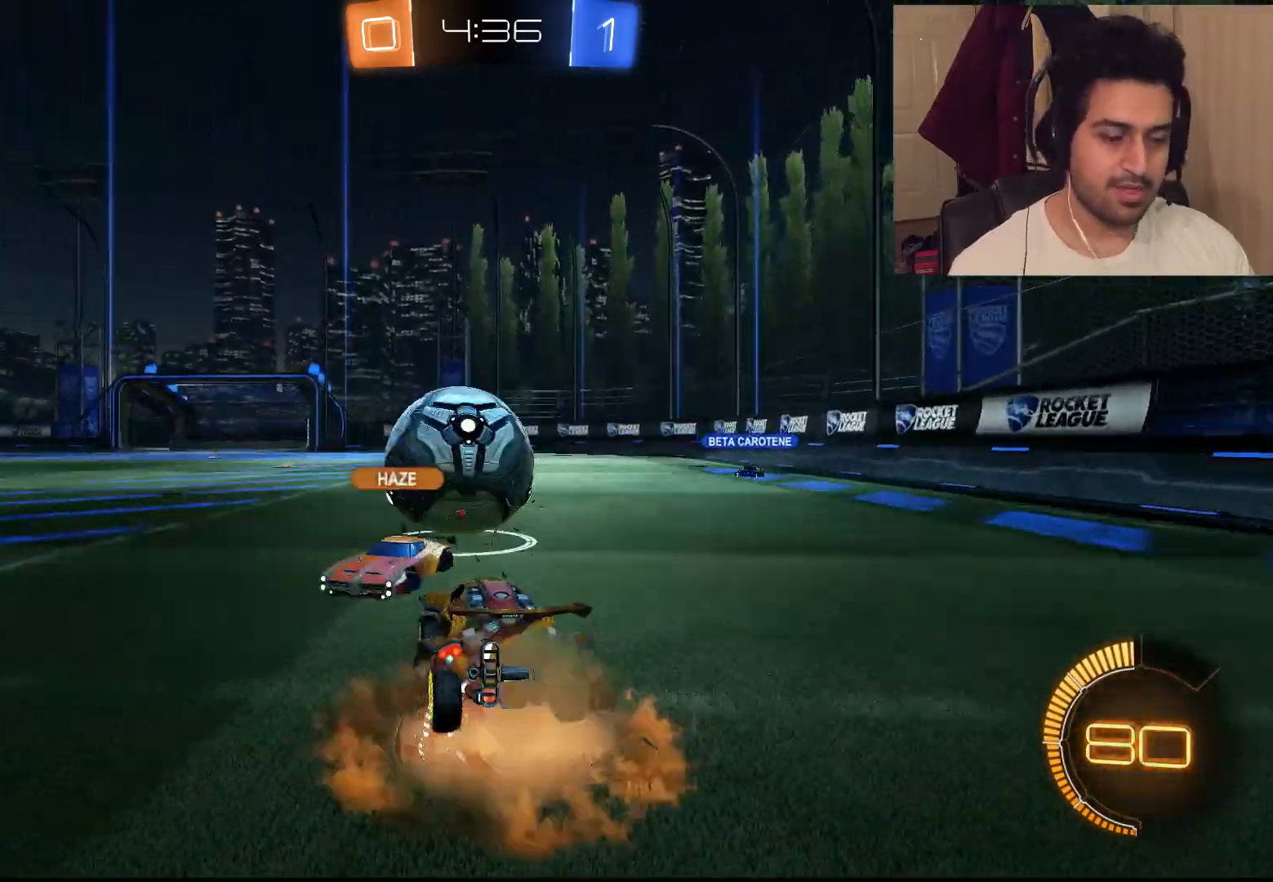
{"dt_ms": 500, "buttons": ["R2"], "left_stick": "up-left", "right_stick": "center", "events": [[17, "L1", "down"], [17, "left_stick", "up-left"], [67, "CROSS", "down"], [67, "L3", "down"], [150, "CROSS", "up"], [200, "CROSS", "down"], [300, "L3", "up"], [333, "CROSS", "up"], [433, "L1", "up"]]}
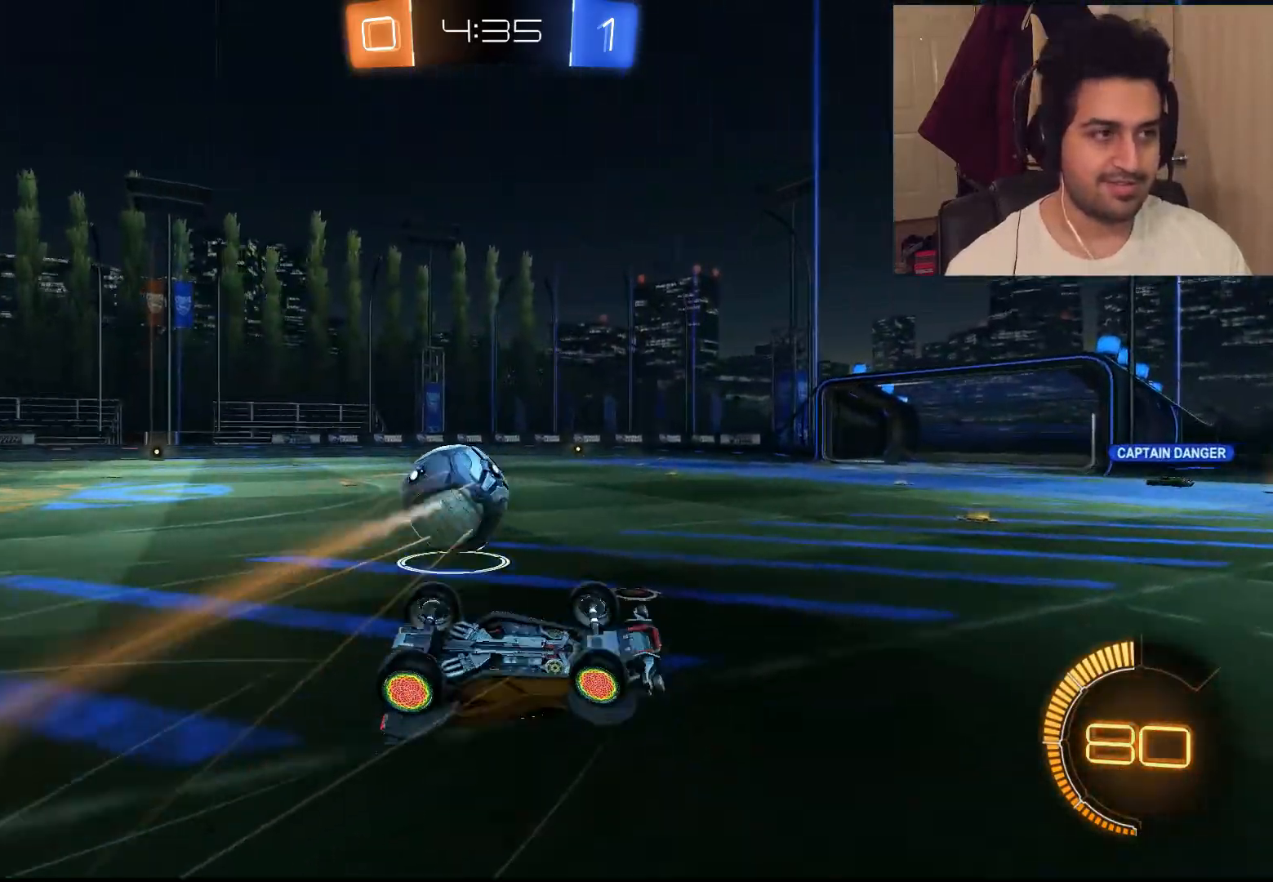
{"dt_ms": 500, "buttons": ["R2"], "left_stick": "up-left", "right_stick": "center", "events": []}
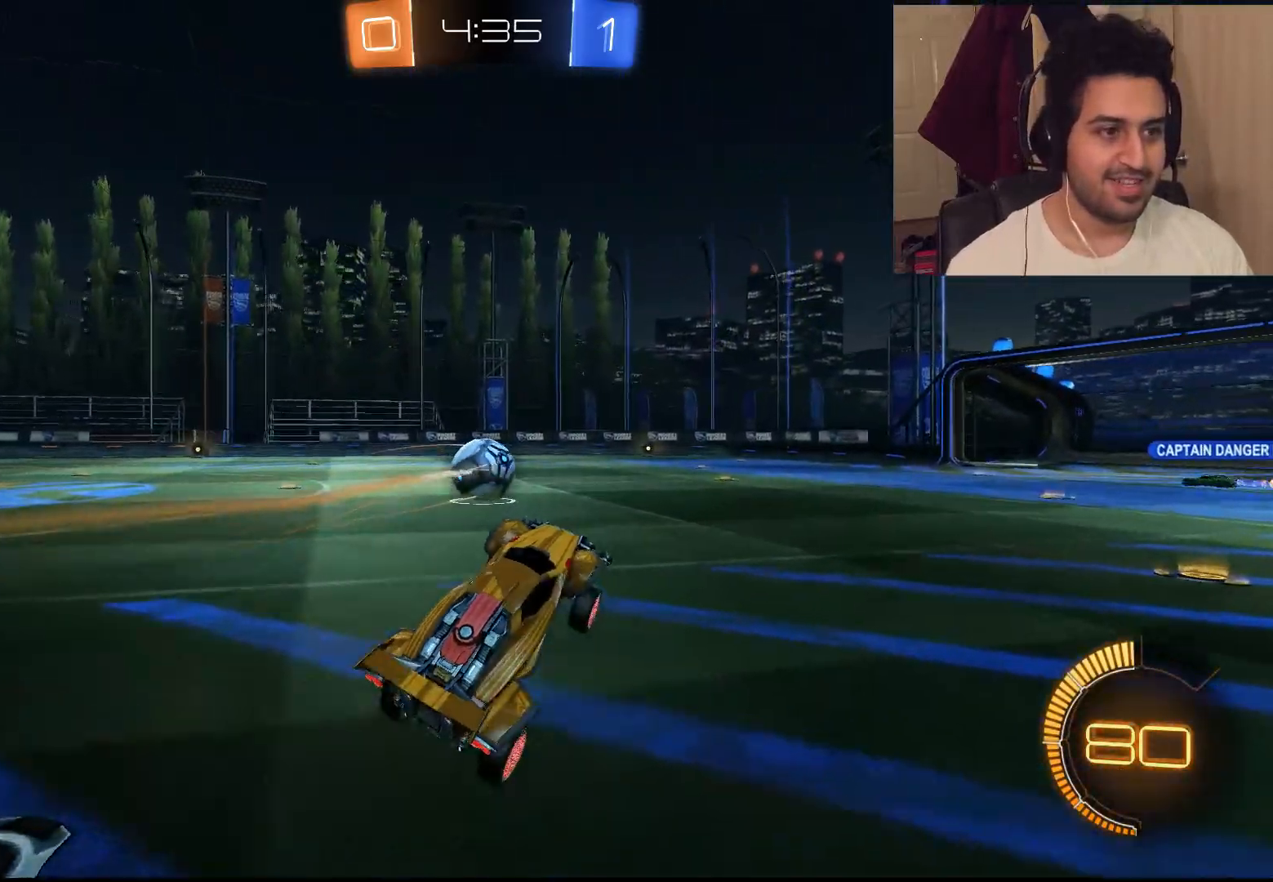
{"dt_ms": 500, "buttons": ["CIRCLE", "R2"], "left_stick": "up-left", "right_stick": "center", "events": [[317, "CIRCLE", "down"]]}
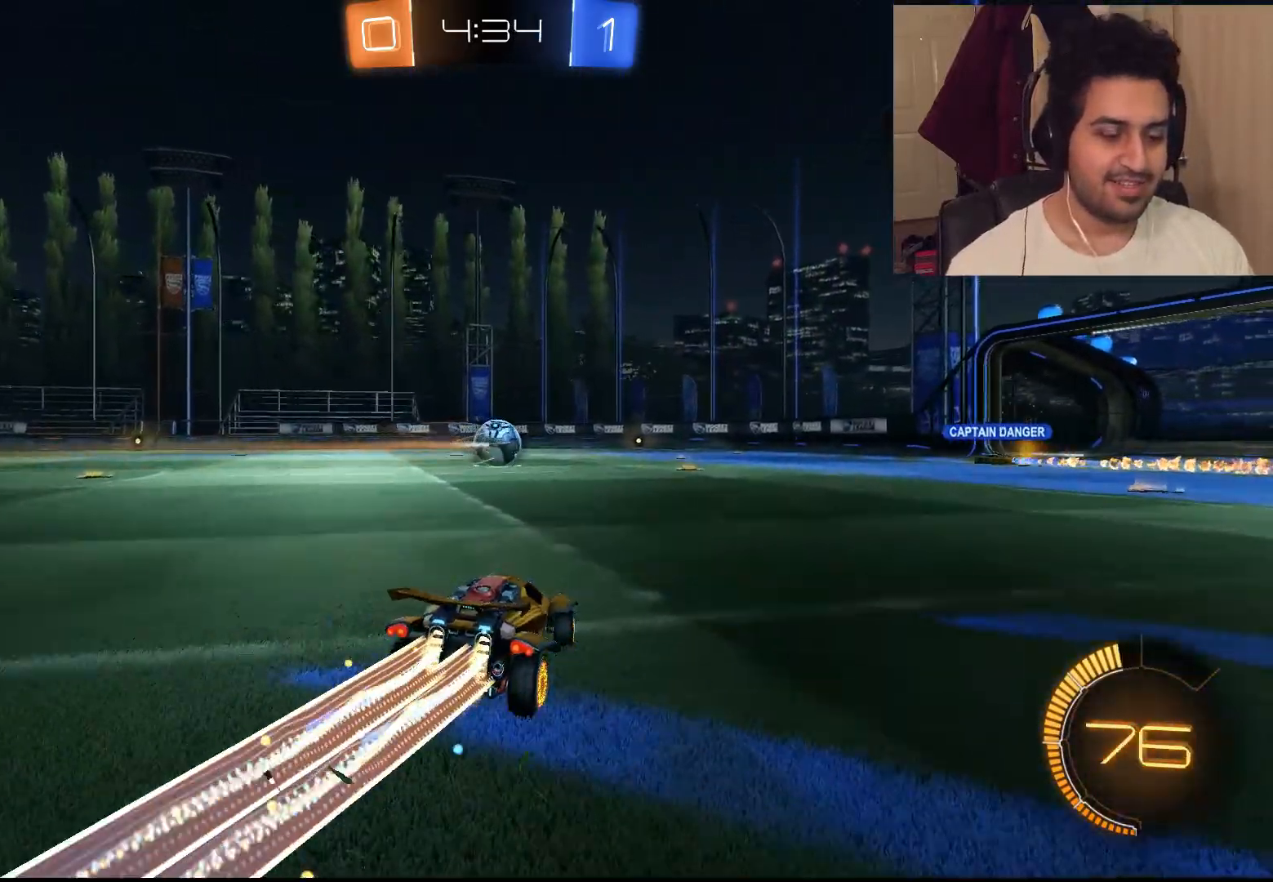
{"dt_ms": 500, "buttons": ["CROSS", "L1", "R2"], "left_stick": "up-left", "right_stick": "center", "events": [[183, "CIRCLE", "up"], [400, "L1", "down"], [450, "CROSS", "down"]]}
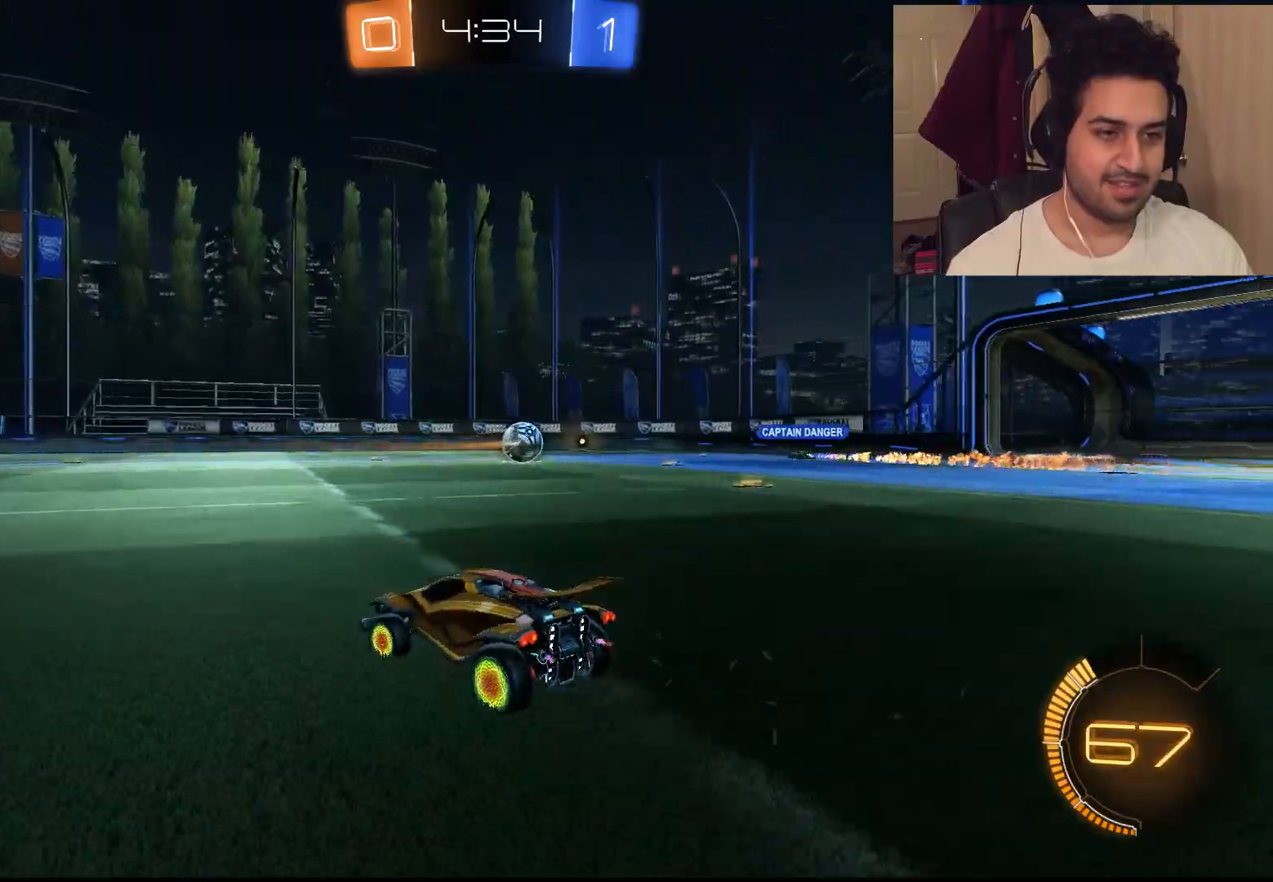
{"dt_ms": 500, "buttons": ["R2"], "left_stick": "center", "right_stick": "center", "events": [[17, "CROSS", "up"], [83, "CROSS", "down"], [117, "L1", "up"], [133, "left_stick", "center"], [183, "CROSS", "up"], [333, "DPAD_LEFT", "down"], [383, "DPAD_LEFT", "up"]]}
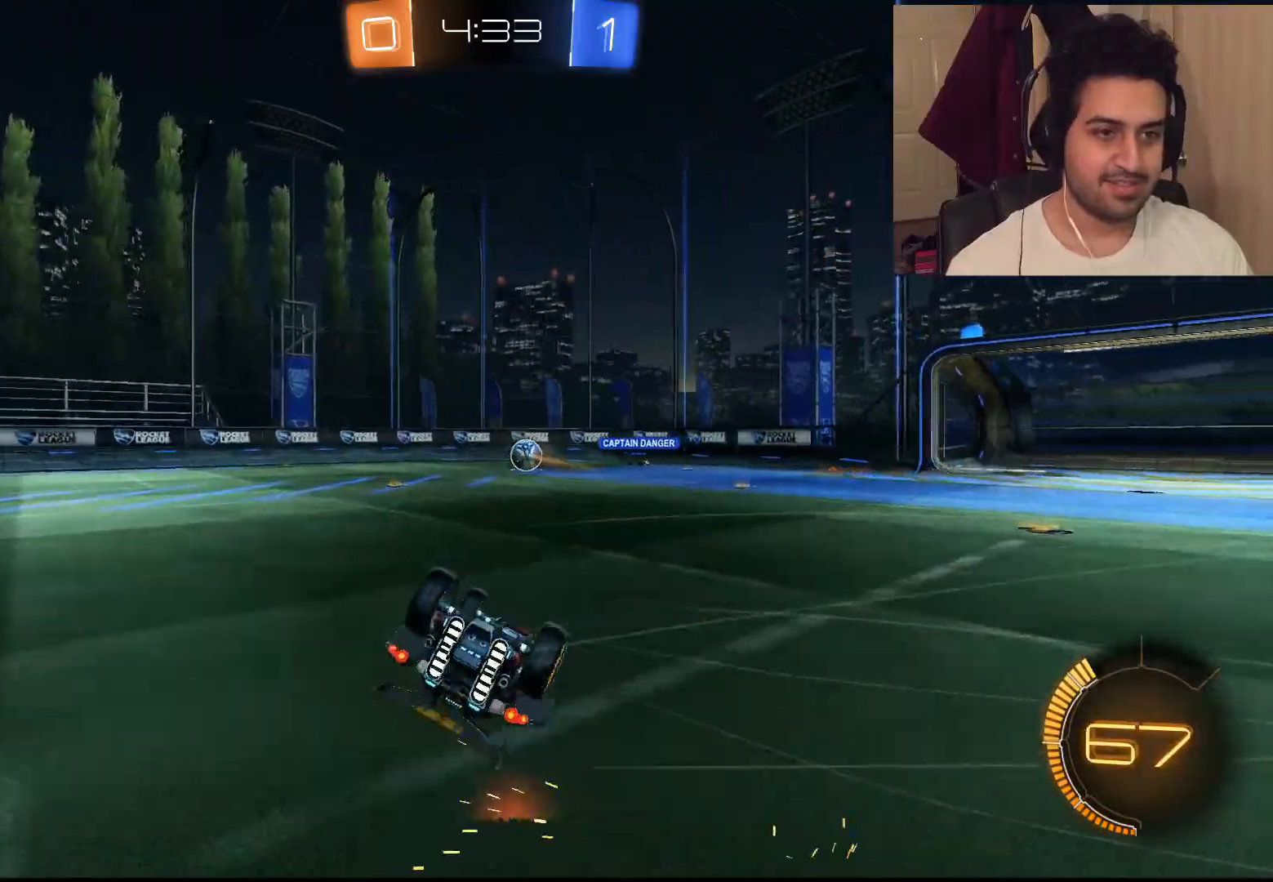
{"dt_ms": 500, "buttons": ["R2", "DPAD_RIGHT"], "left_stick": "center", "right_stick": "center", "events": [[133, "DPAD_RIGHT", "down"], [233, "DPAD_RIGHT", "up"], [467, "DPAD_RIGHT", "down"]]}
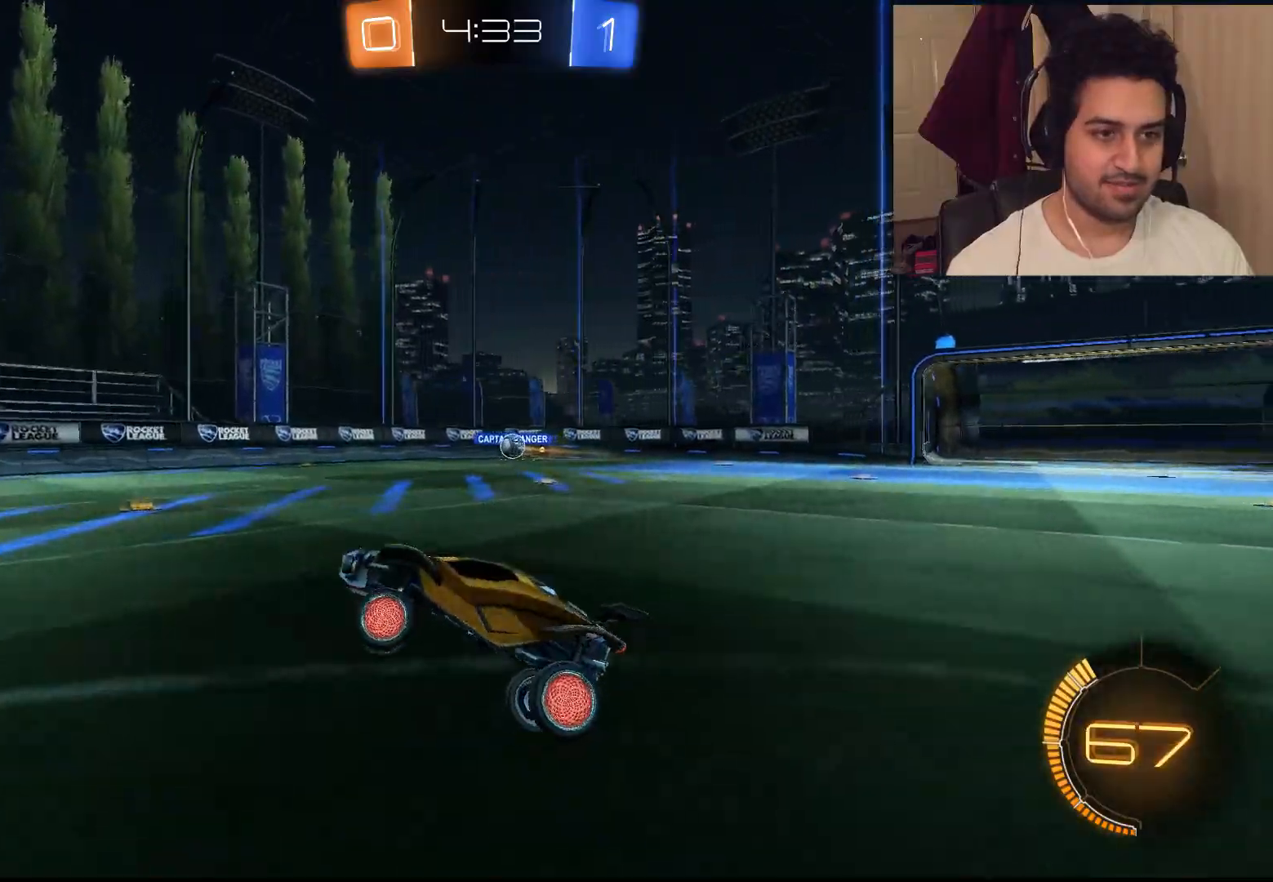
{"dt_ms": 500, "buttons": ["R2"], "left_stick": "left", "right_stick": "center", "events": [[67, "DPAD_RIGHT", "up"], [200, "DPAD_DOWN", "down"], [383, "DPAD_DOWN", "up"], [467, "left_stick", "left"]]}
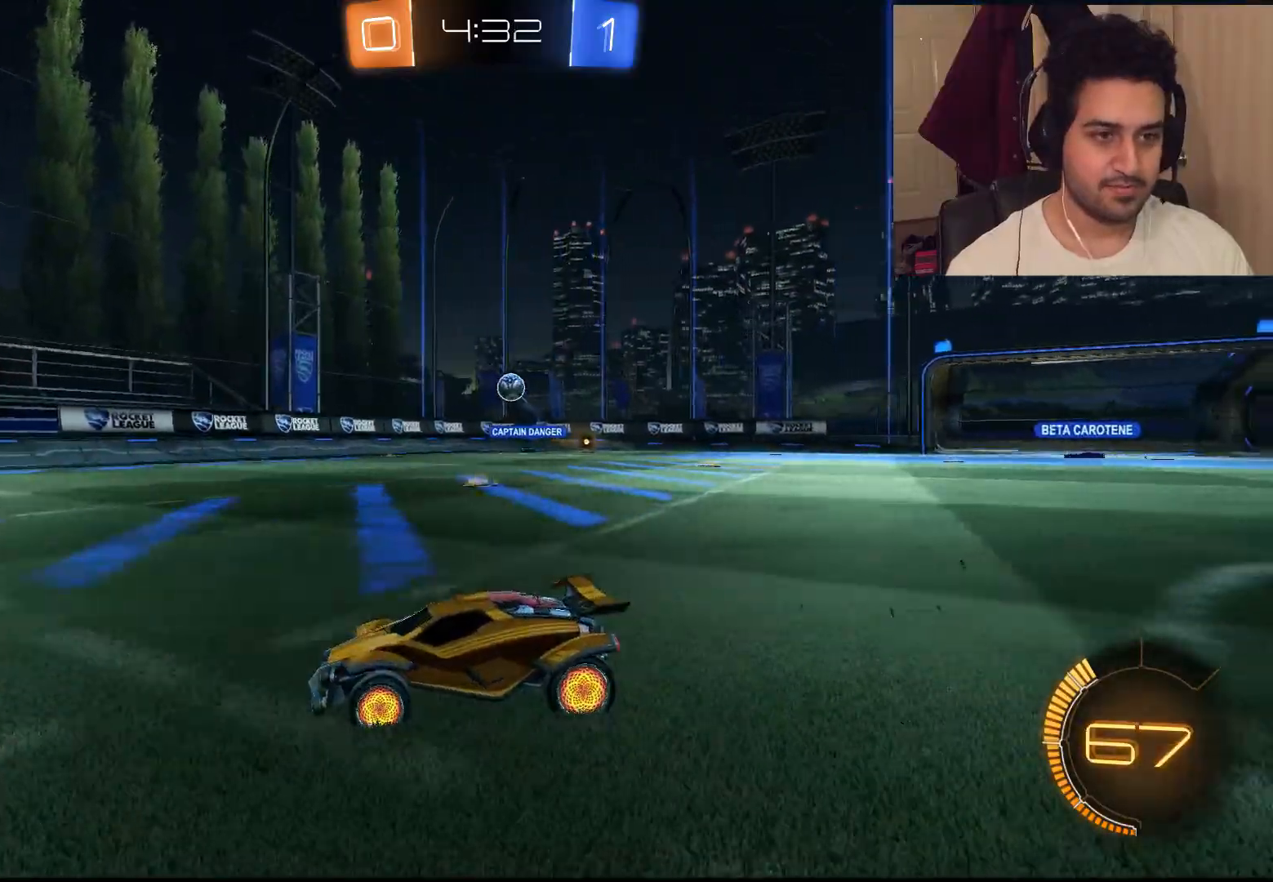
{"dt_ms": 500, "buttons": [], "left_stick": "right", "right_stick": "center", "events": [[100, "left_stick", "up-right"], [133, "L1", "down"], [217, "left_stick", "right"], [267, "L1", "up"], [500, "R2", "up"]]}
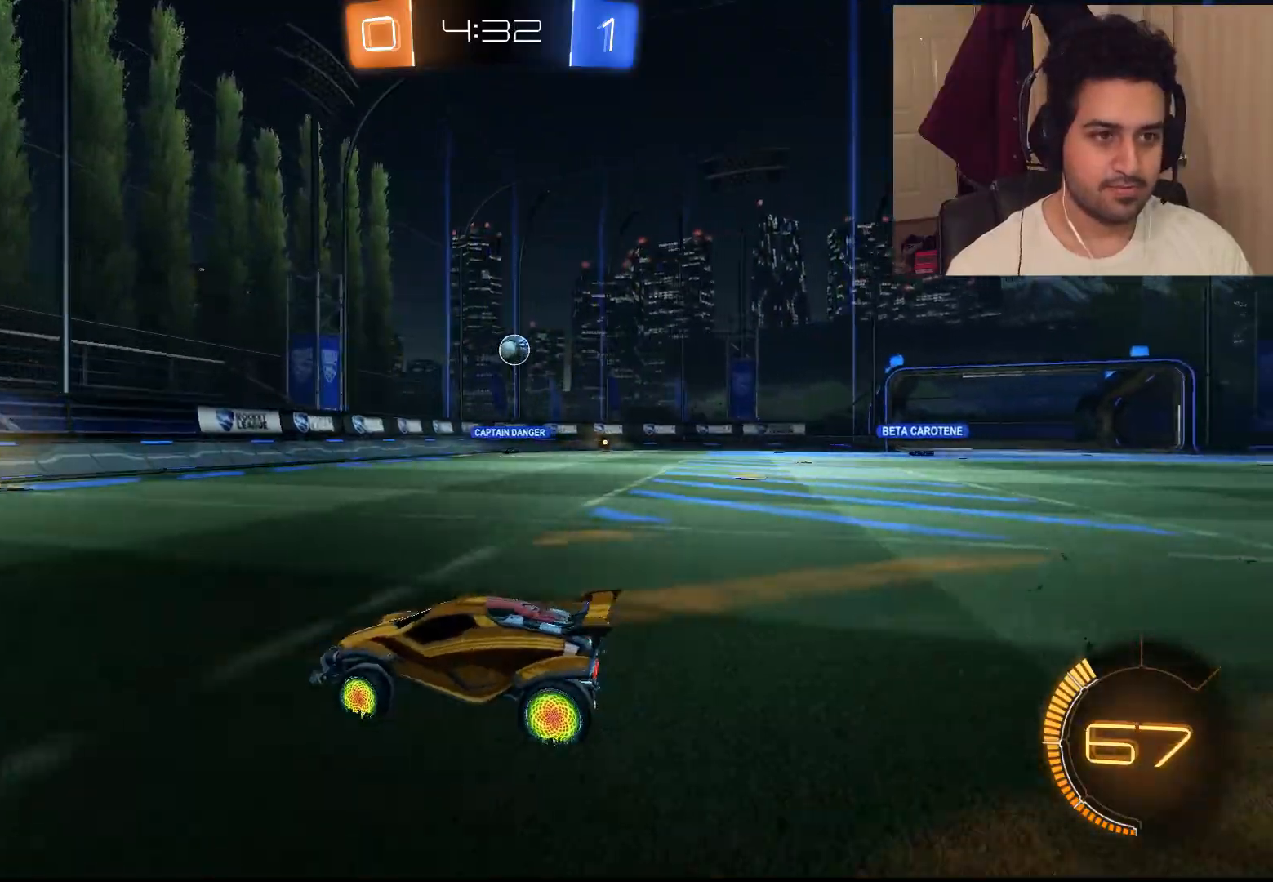
{"dt_ms": 500, "buttons": ["CIRCLE", "R2"], "left_stick": "right", "right_stick": "center", "events": [[50, "left_stick", "center"], [217, "R2", "down"], [250, "left_stick", "right"], [350, "CIRCLE", "down"]]}
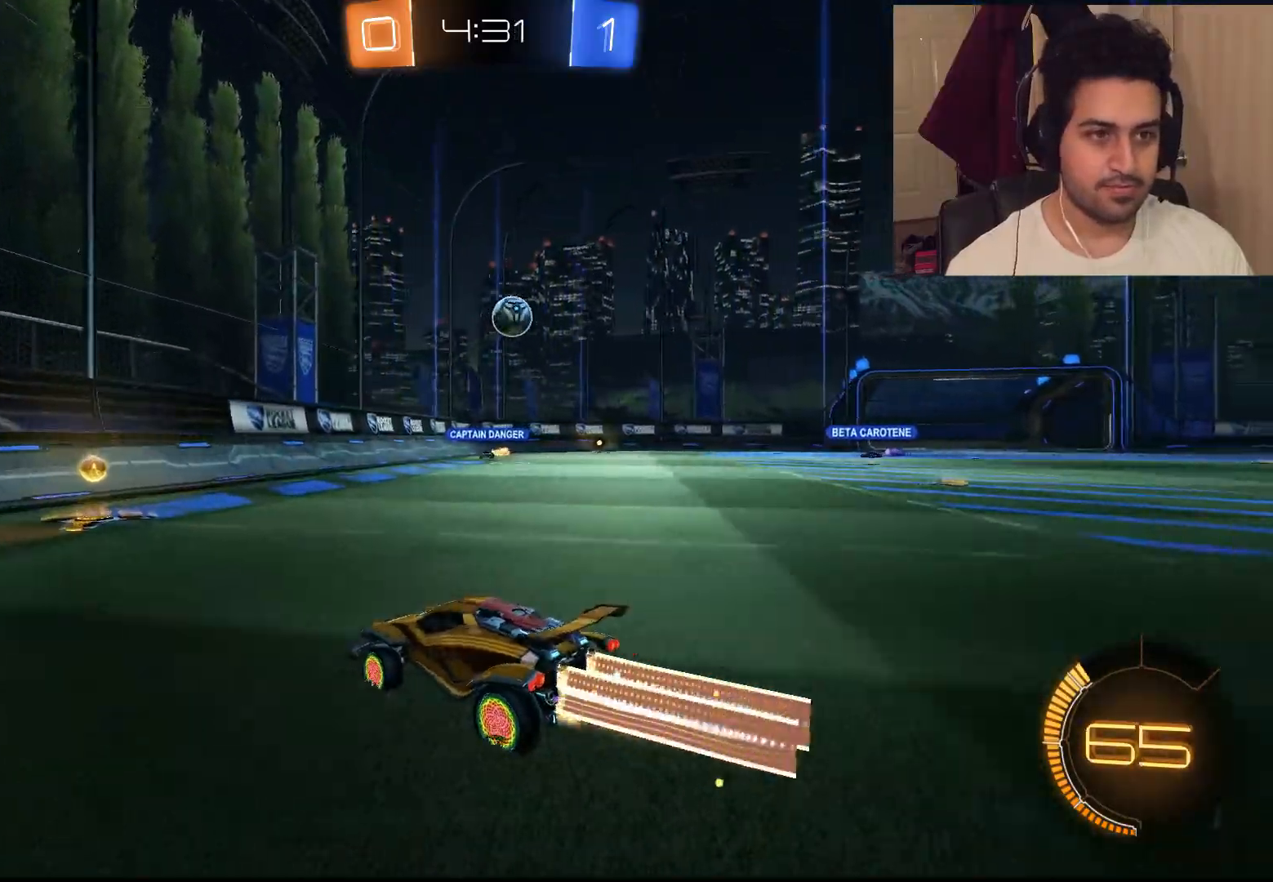
{"dt_ms": 500, "buttons": ["CROSS", "R2"], "left_stick": "right", "right_stick": "center", "events": [[83, "CIRCLE", "up"], [267, "CROSS", "down"], [450, "CROSS", "up"], [483, "CROSS", "down"]]}
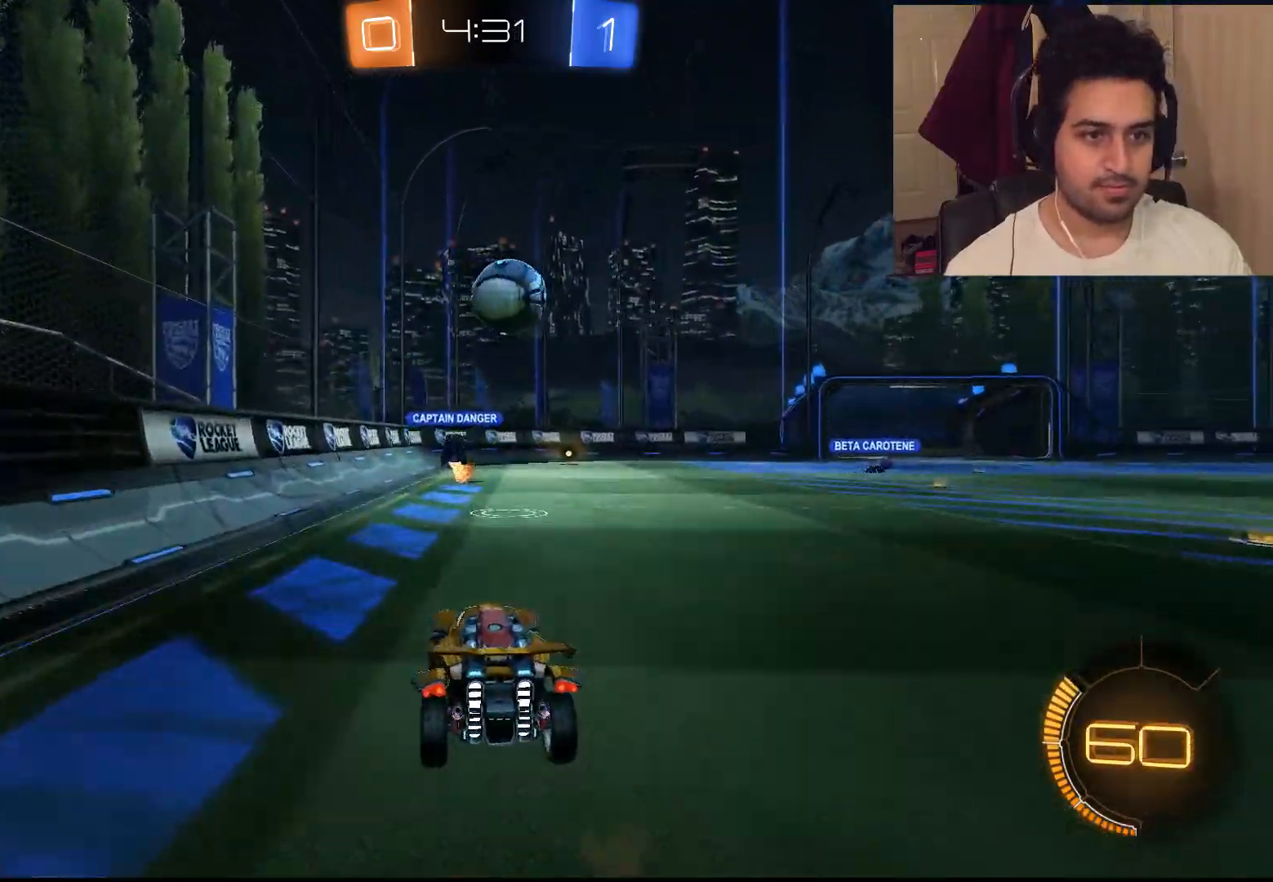
{"dt_ms": 500, "buttons": ["R2"], "left_stick": "right", "right_stick": "center", "events": [[117, "CROSS", "up"]]}
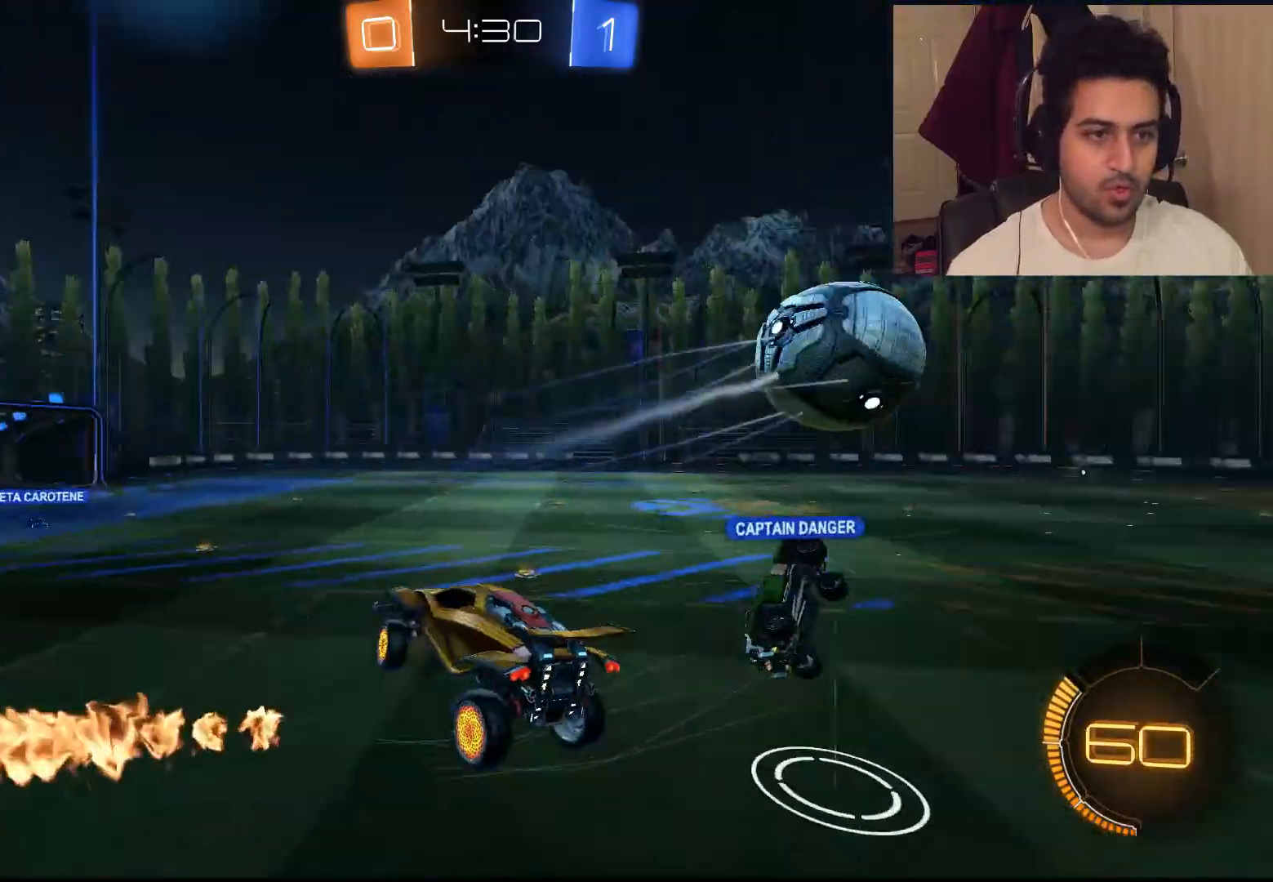
{"dt_ms": 500, "buttons": ["R2"], "left_stick": "right", "right_stick": "center", "events": [[267, "L1", "down"], [433, "L1", "up"]]}
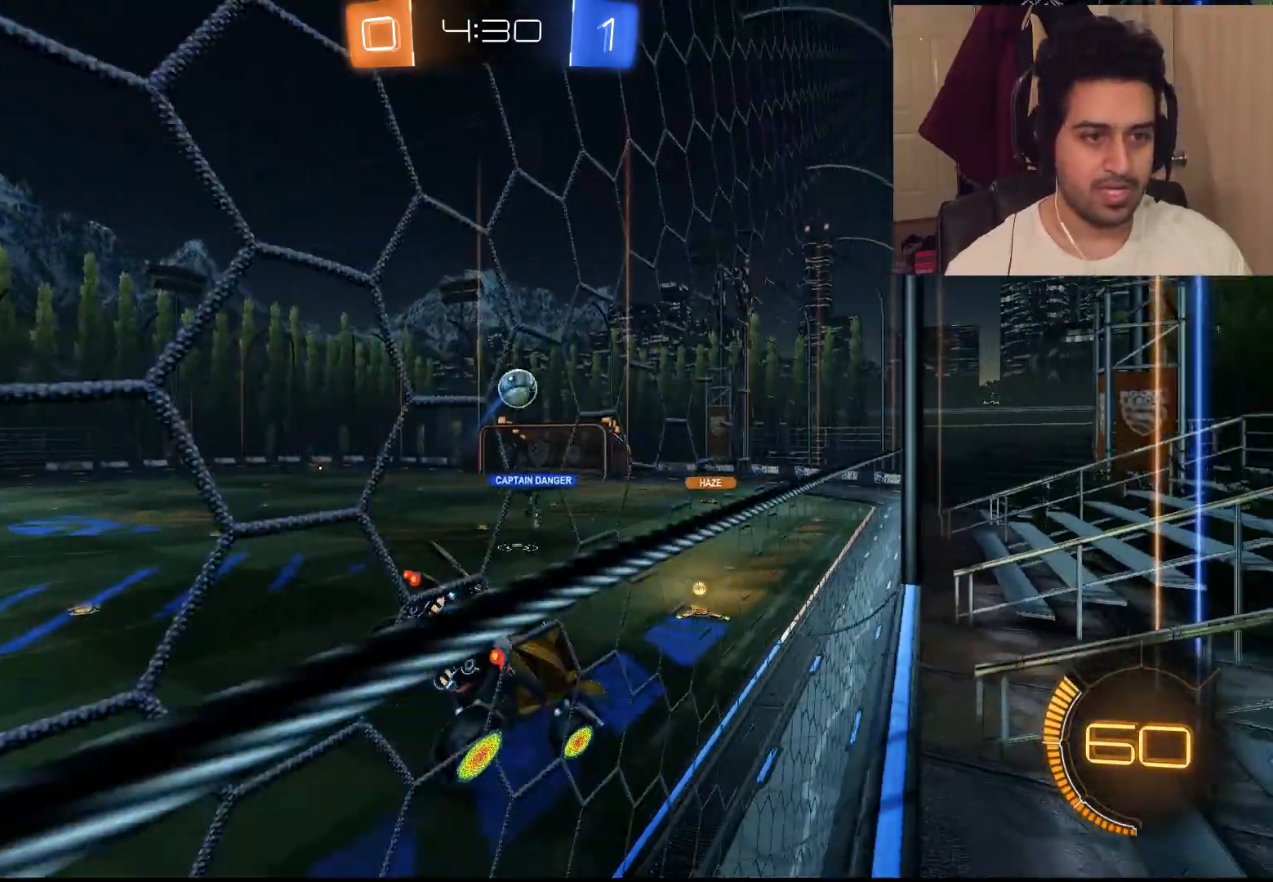
{"dt_ms": 500, "buttons": ["CIRCLE", "R2"], "left_stick": "up-left", "right_stick": "center", "events": [[233, "CIRCLE", "down"], [367, "left_stick", "up-left"]]}
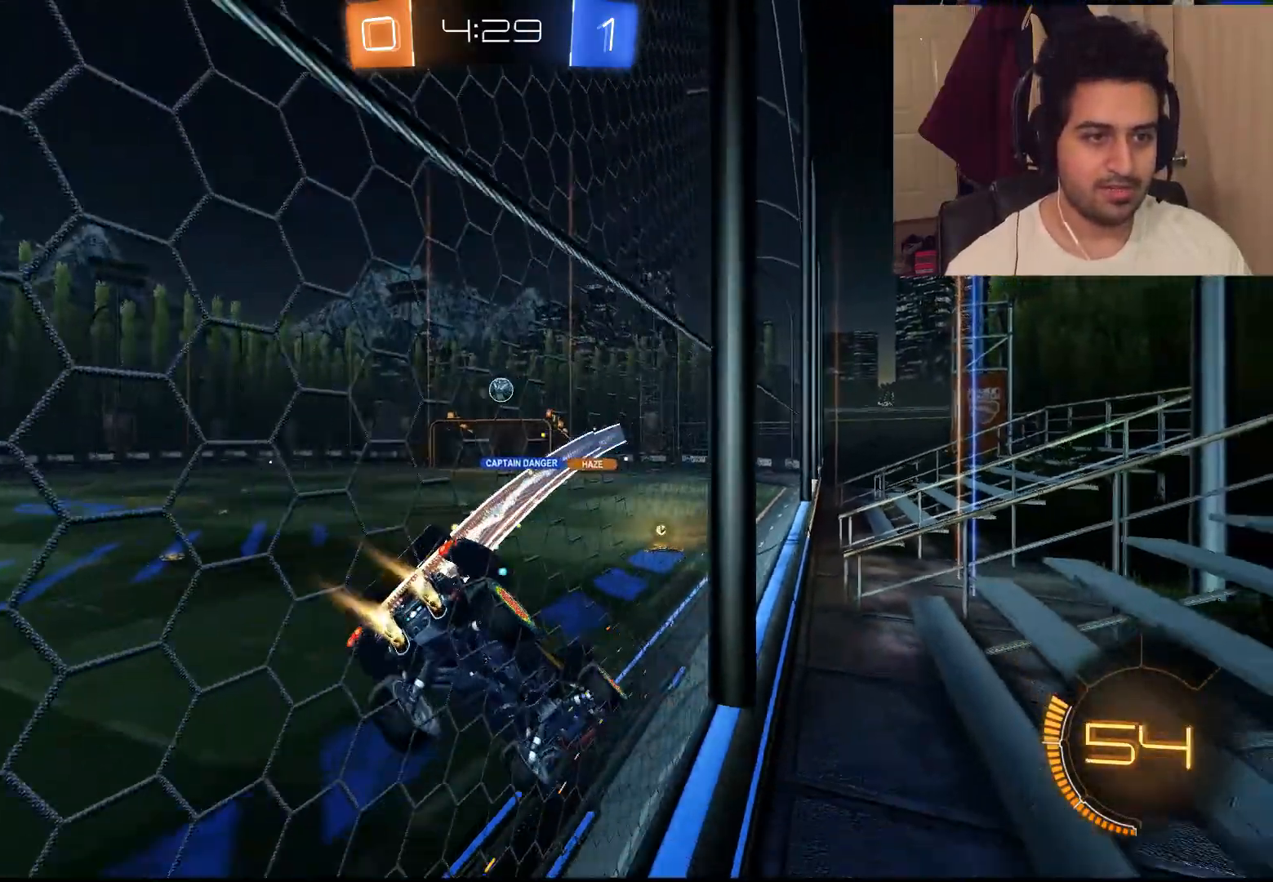
{"dt_ms": 500, "buttons": ["CIRCLE", "R2"], "left_stick": "center", "right_stick": "center", "events": [[150, "left_stick", "center"]]}
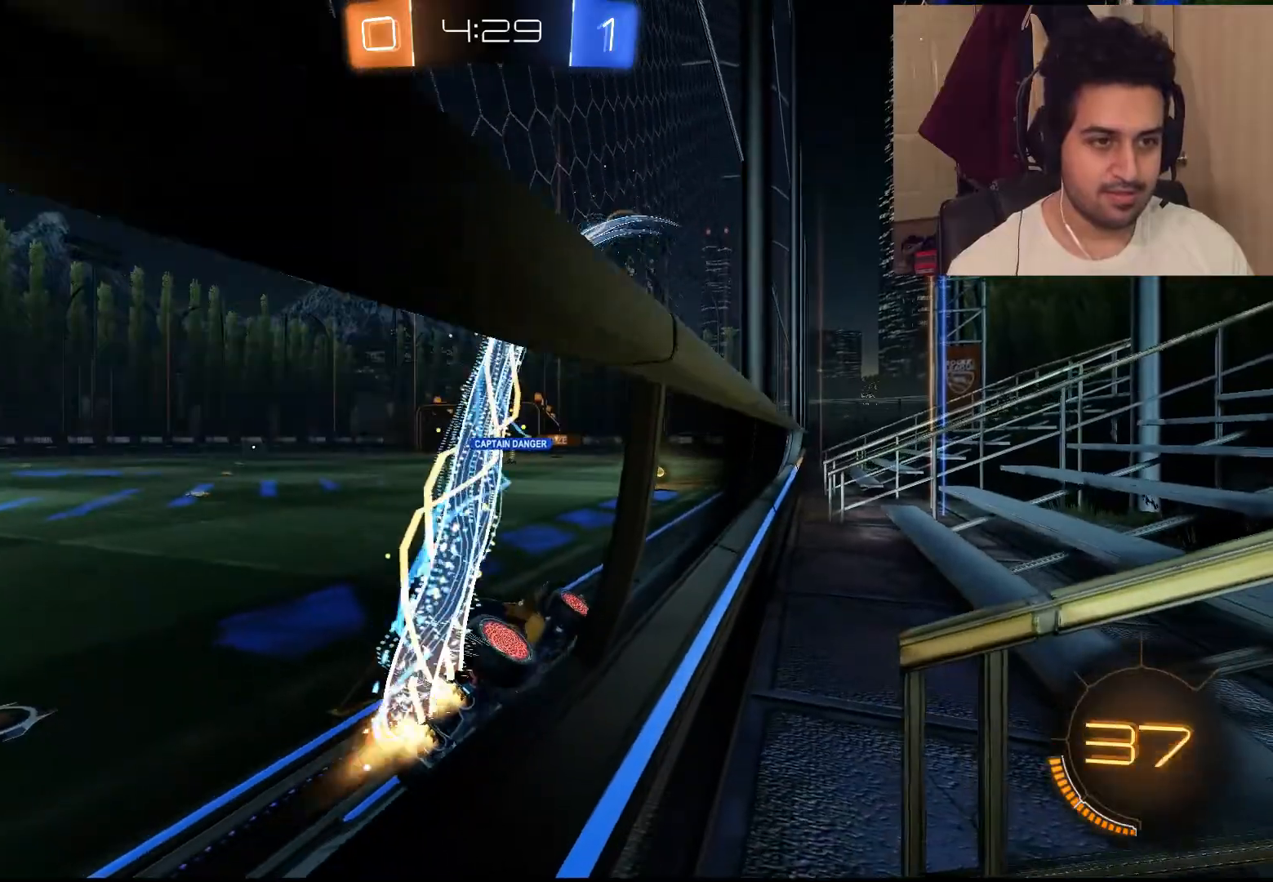
{"dt_ms": 500, "buttons": ["CIRCLE", "R2"], "left_stick": "center", "right_stick": "center", "events": [[267, "left_stick", "up-left"], [400, "left_stick", "center"]]}
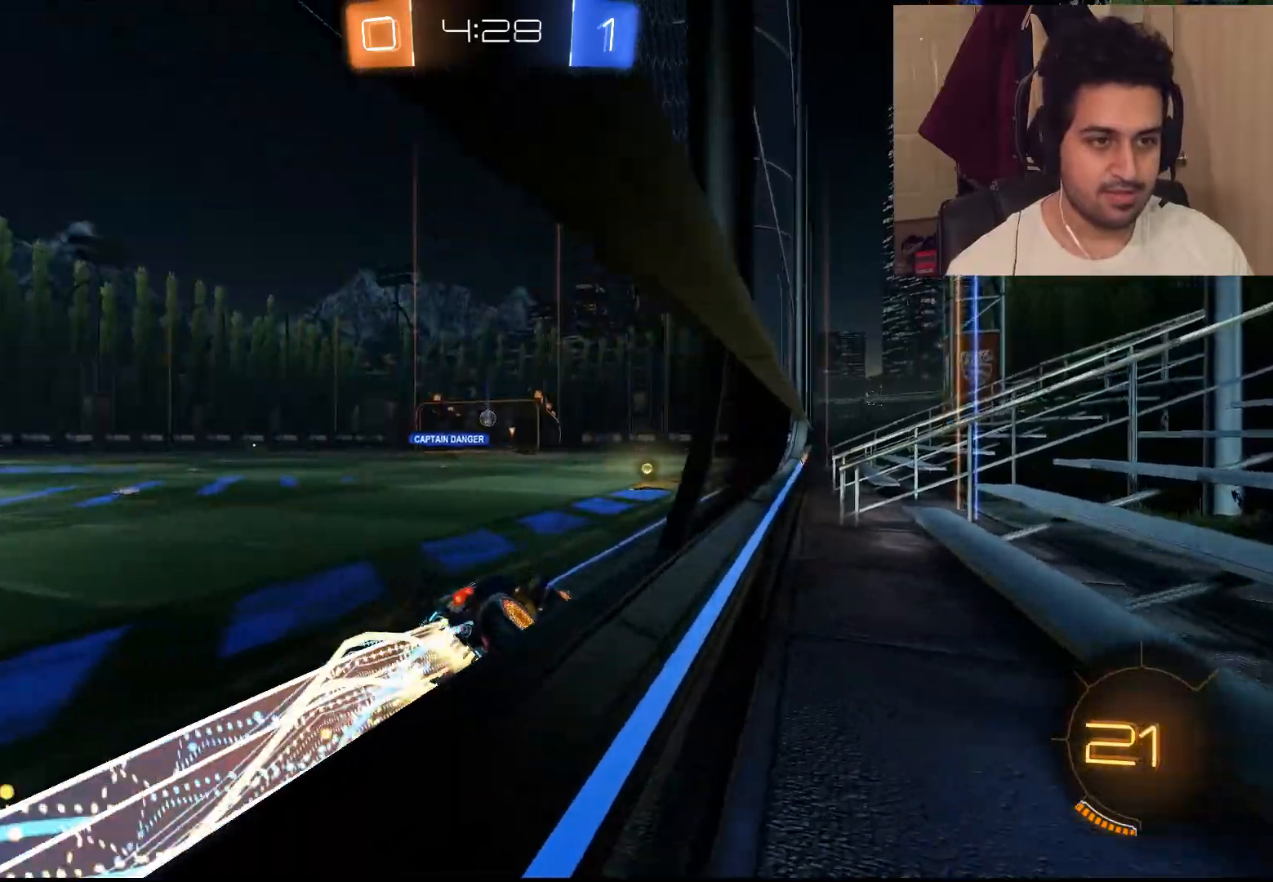
{"dt_ms": 500, "buttons": ["CIRCLE", "R2"], "left_stick": "up-right", "right_stick": "center", "events": [[467, "left_stick", "up-right"]]}
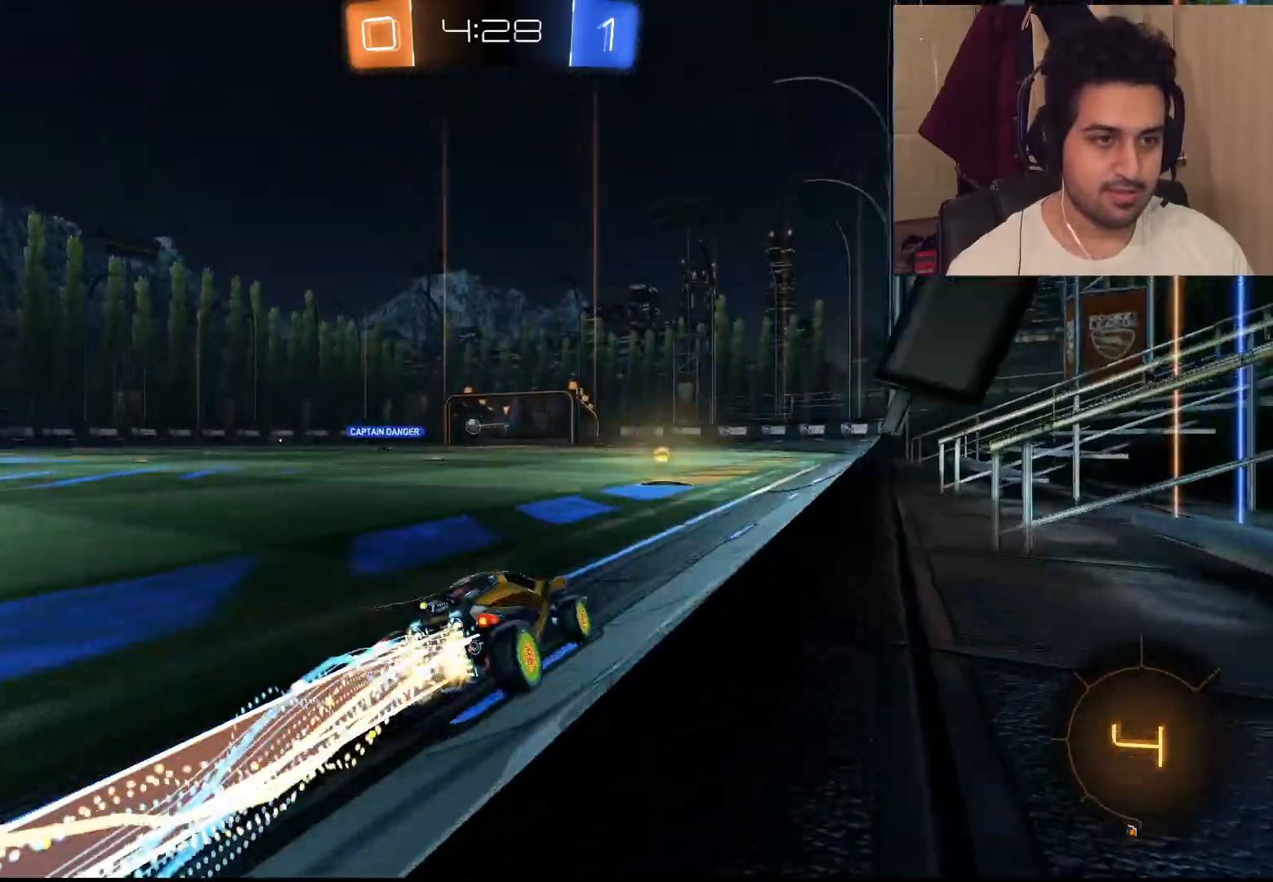
{"dt_ms": 500, "buttons": ["CROSS", "L1", "R2"], "left_stick": "up-left", "right_stick": "center", "events": [[17, "left_stick", "center"], [150, "left_stick", "left"], [317, "left_stick", "up-left"], [350, "CIRCLE", "up"], [383, "L1", "down"], [450, "CROSS", "down"]]}
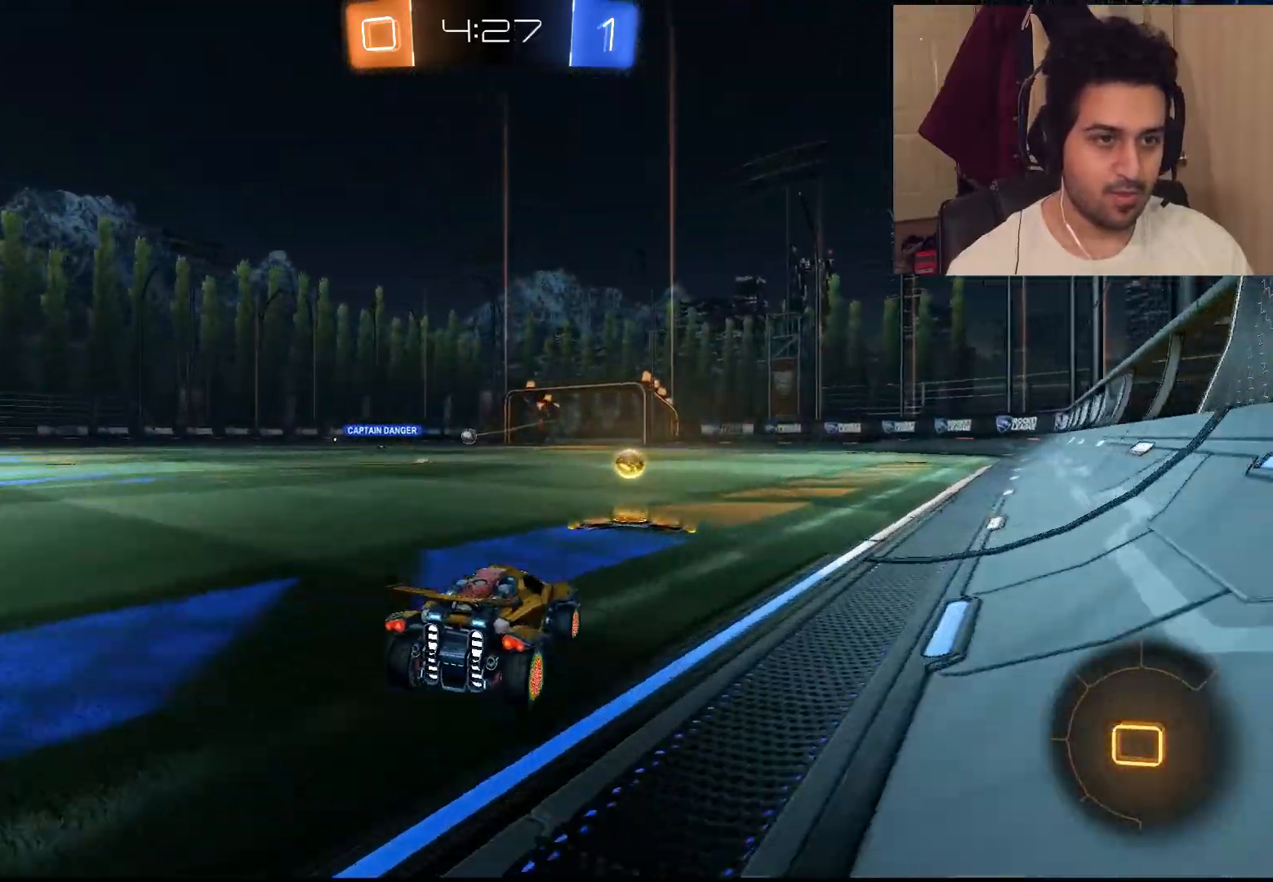
{"dt_ms": 500, "buttons": ["R2"], "left_stick": "center", "right_stick": "center", "events": [[17, "CROSS", "up"], [83, "CROSS", "down"], [183, "CROSS", "up"], [183, "L1", "up"], [183, "left_stick", "center"], [383, "DPAD_LEFT", "down"], [483, "DPAD_LEFT", "up"]]}
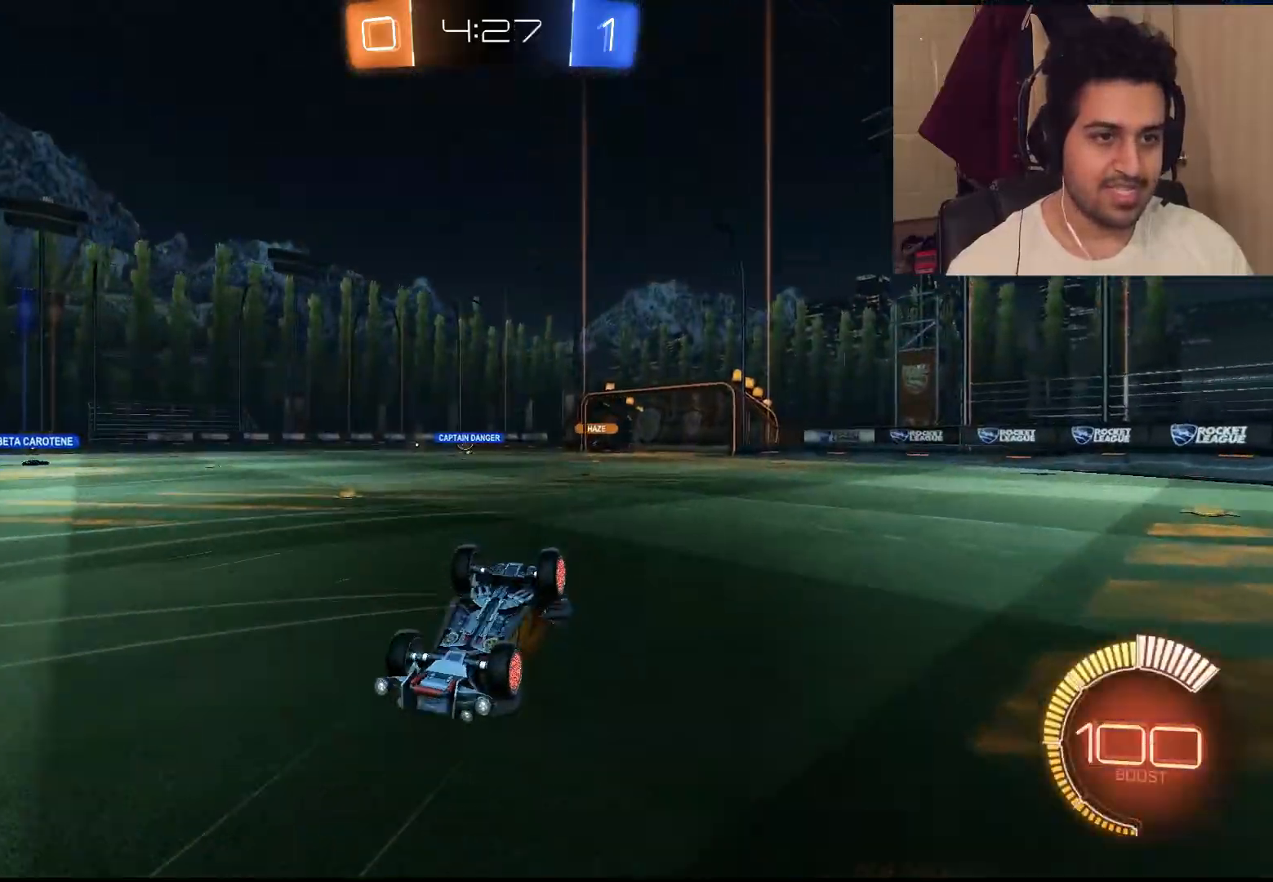
{"dt_ms": 500, "buttons": ["R2"], "left_stick": "center", "right_stick": "center", "events": [[117, "DPAD_DOWN", "down"], [200, "DPAD_DOWN", "up"]]}
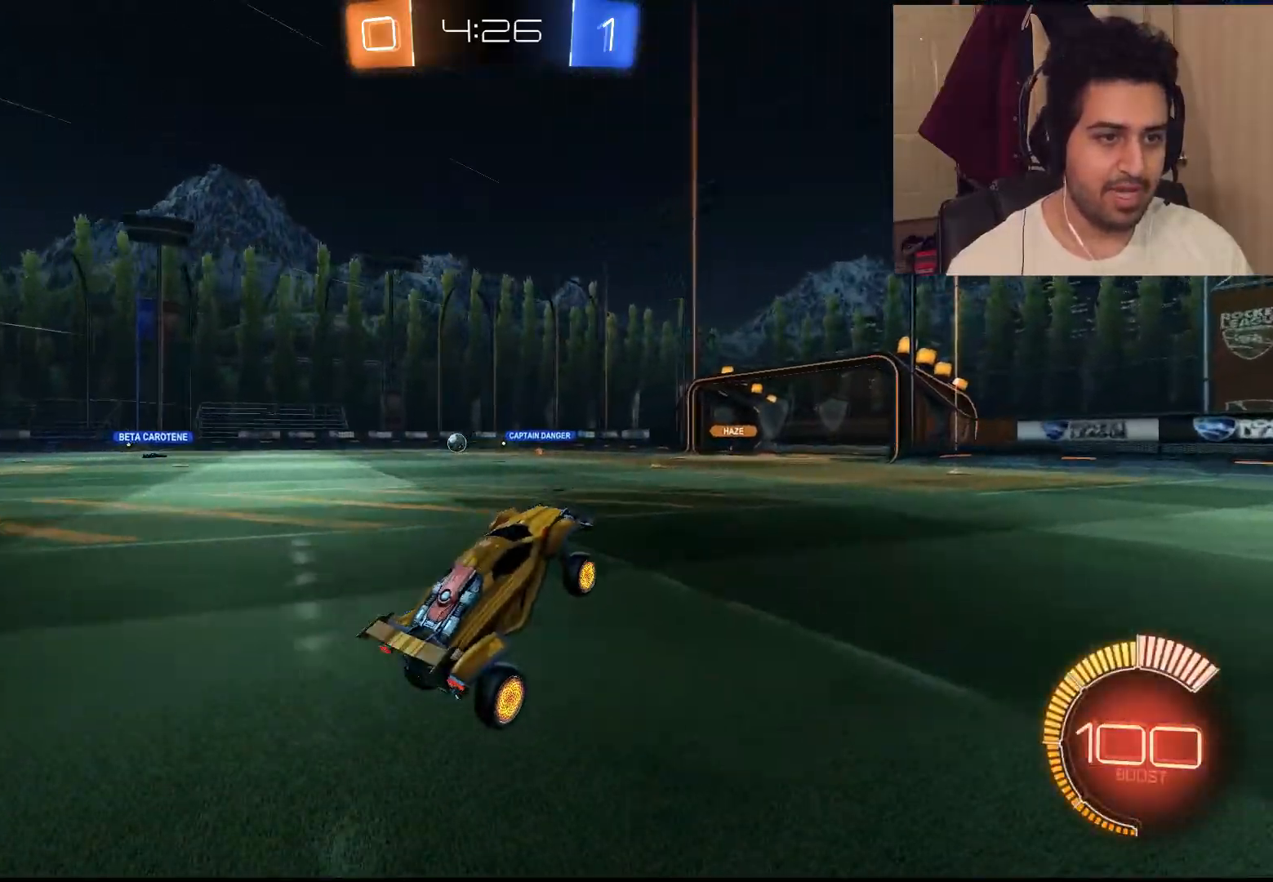
{"dt_ms": 500, "buttons": ["CROSS", "L1", "R2"], "left_stick": "up", "right_stick": "center", "events": [[133, "left_stick", "up-left"], [300, "L1", "down"], [333, "CROSS", "down"], [367, "left_stick", "up"], [400, "CROSS", "up"], [467, "CROSS", "down"]]}
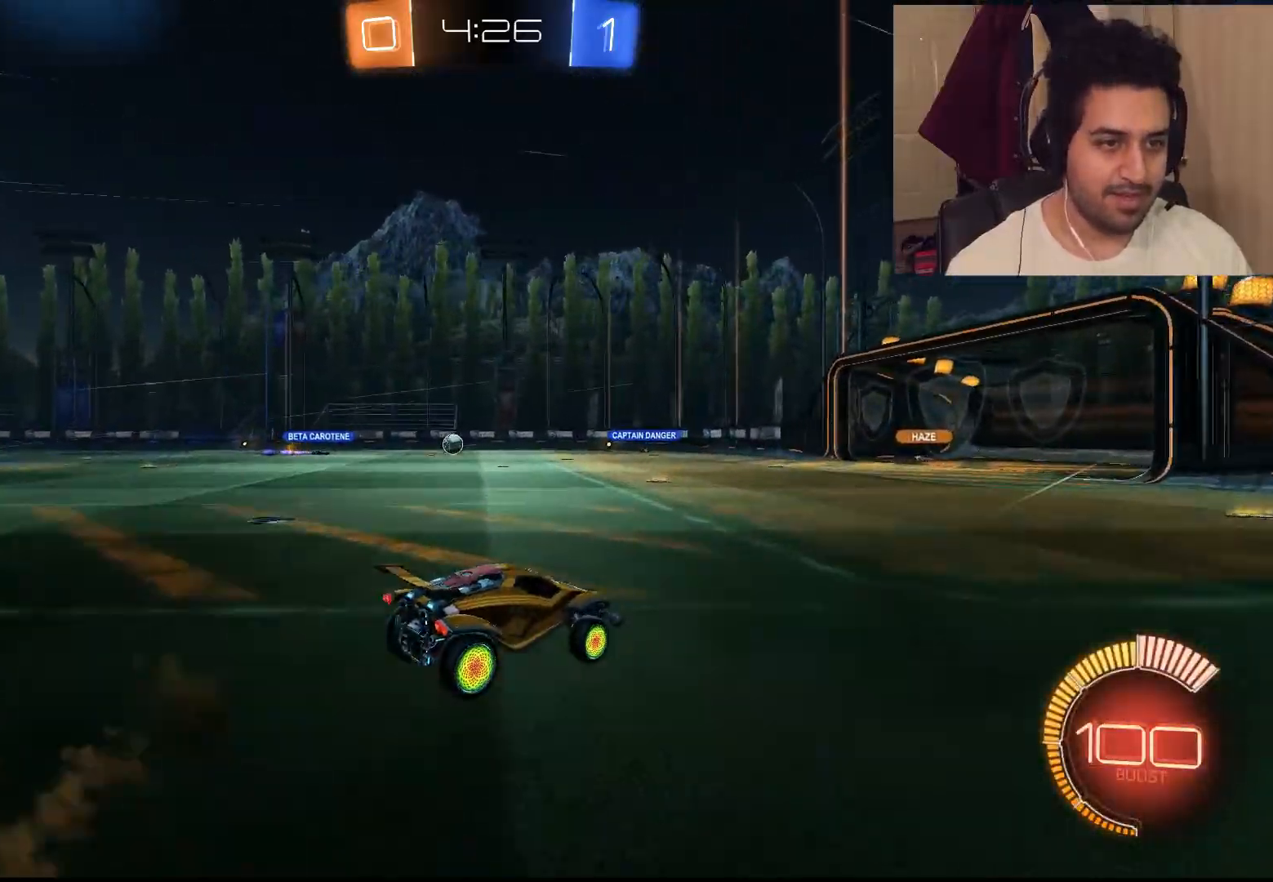
{"dt_ms": 500, "buttons": ["R2"], "left_stick": "left", "right_stick": "center"}
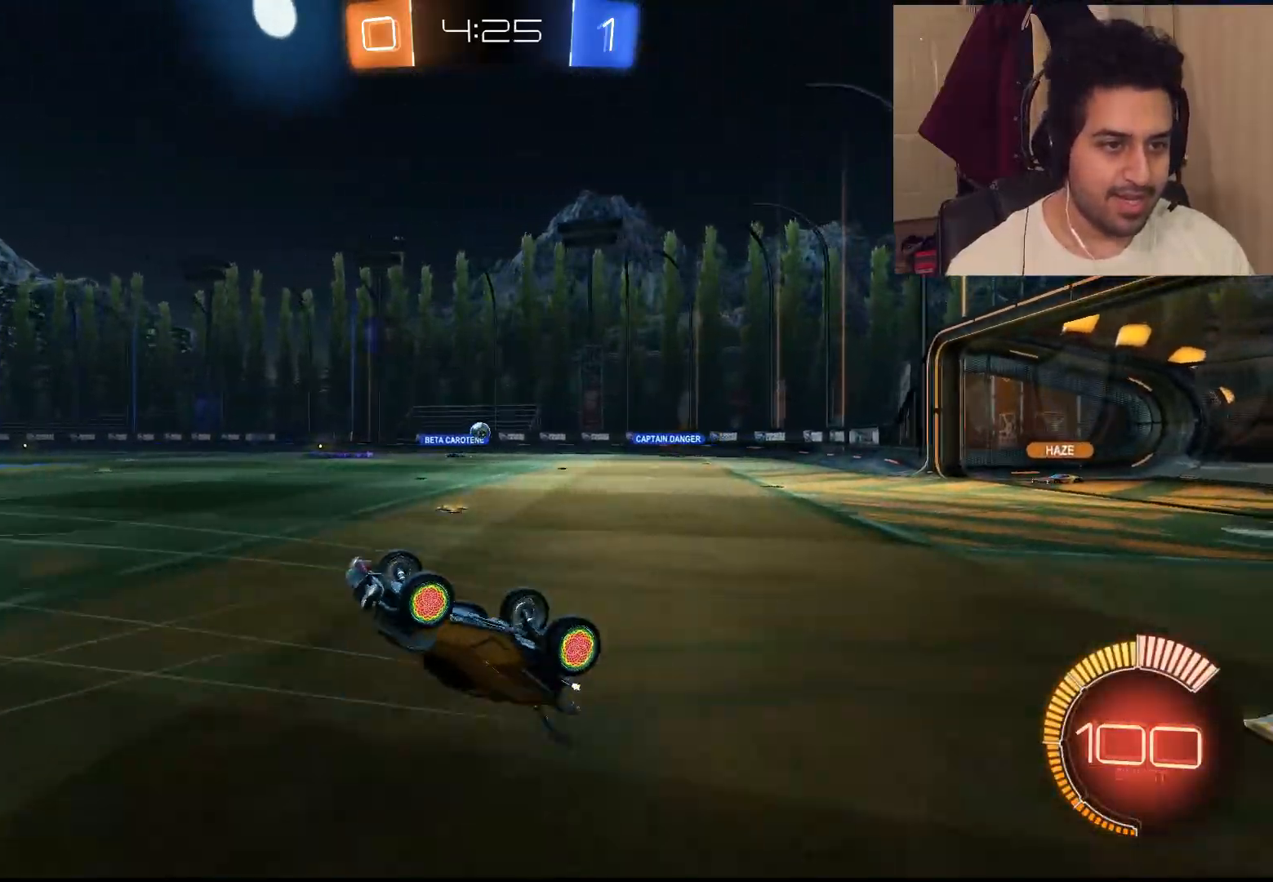
{"dt_ms": 500, "buttons": ["L2"], "left_stick": "left", "right_stick": "center", "events": [[283, "L2", "down"], [383, "R2", "up"]]}
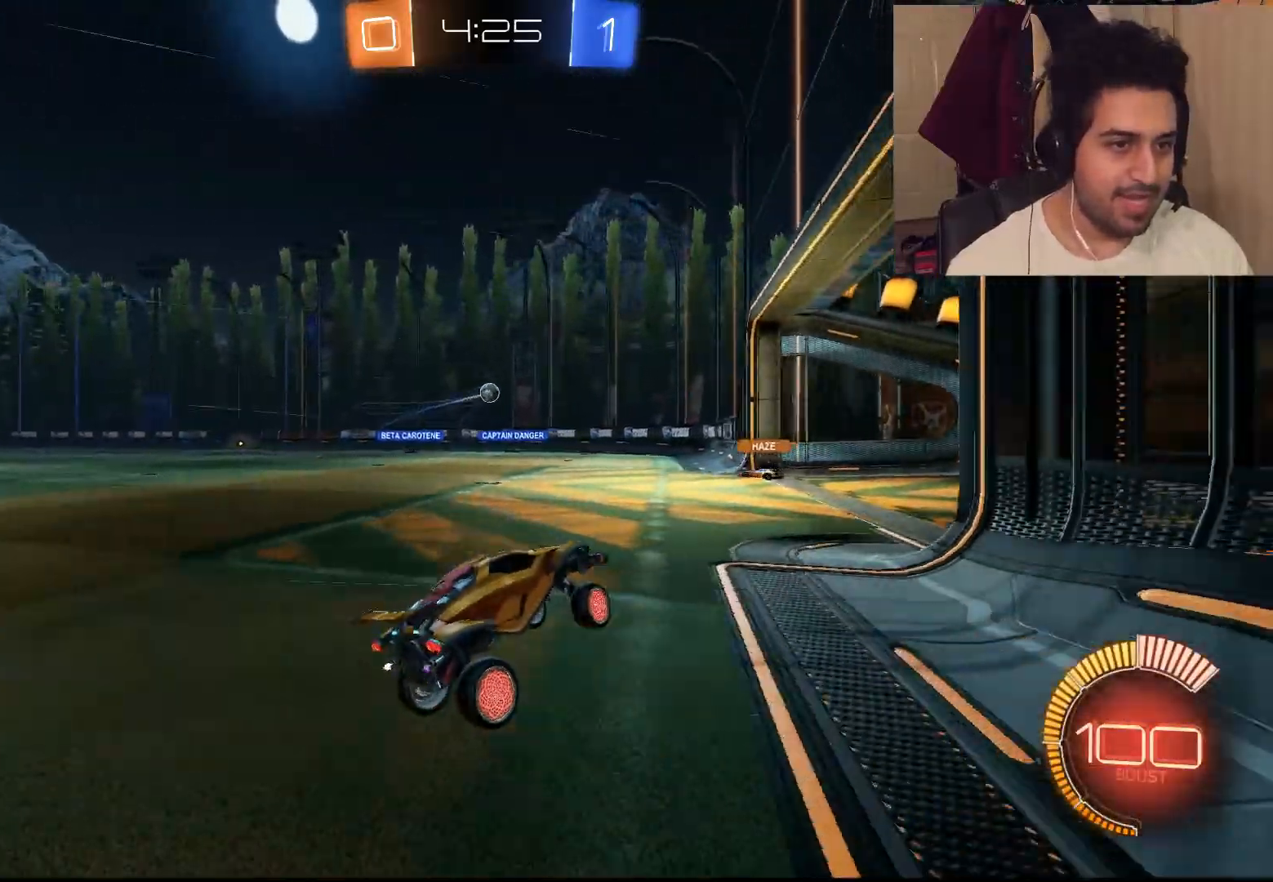
{"dt_ms": 500, "buttons": ["R2"], "left_stick": "right", "right_stick": "center", "events": [[17, "L2", "up"], [183, "R2", "down"], [483, "left_stick", "right"]]}
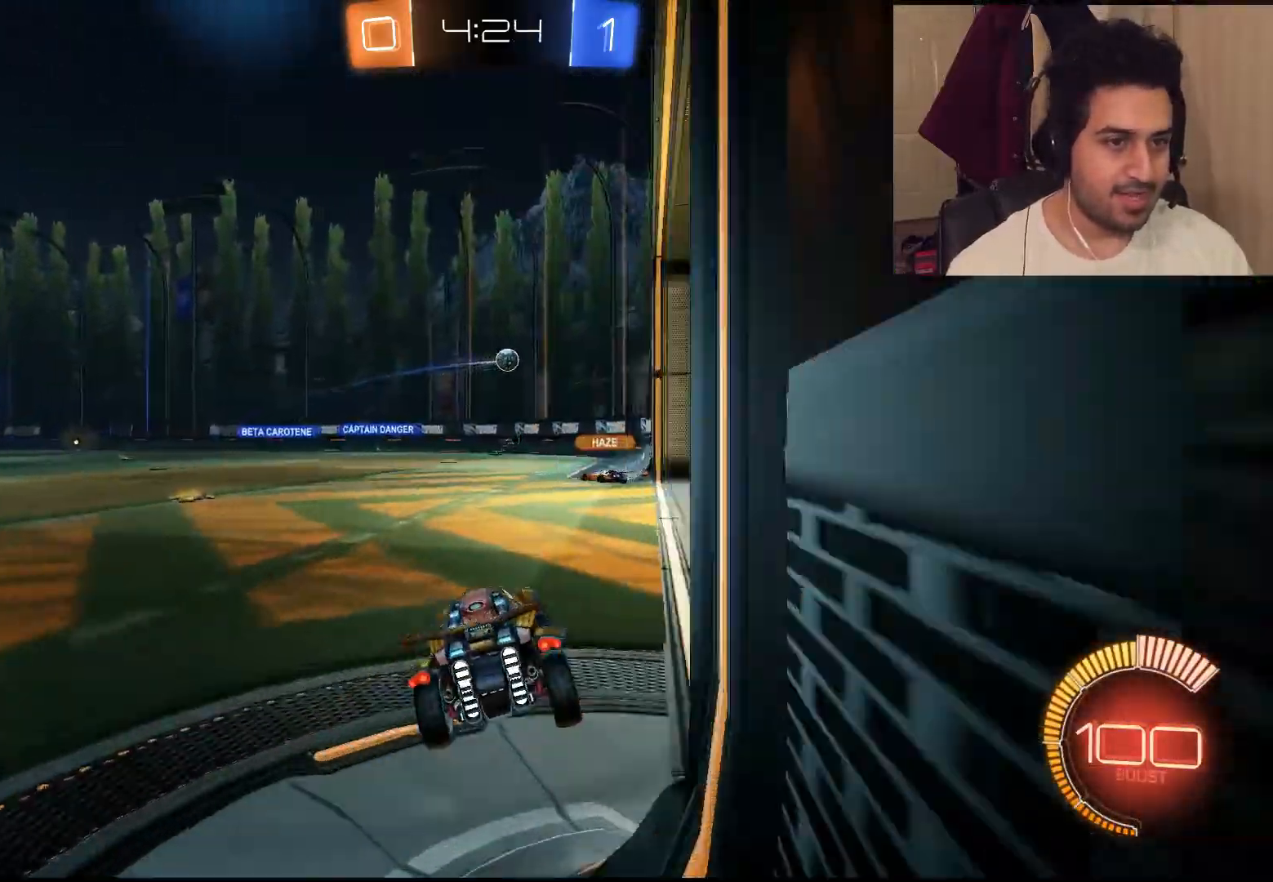
{"dt_ms": 500, "buttons": [], "left_stick": "left", "right_stick": "center", "events": [[217, "R2", "up"], [283, "L1", "down"], [317, "left_stick", "left"], [417, "L1", "up"]]}